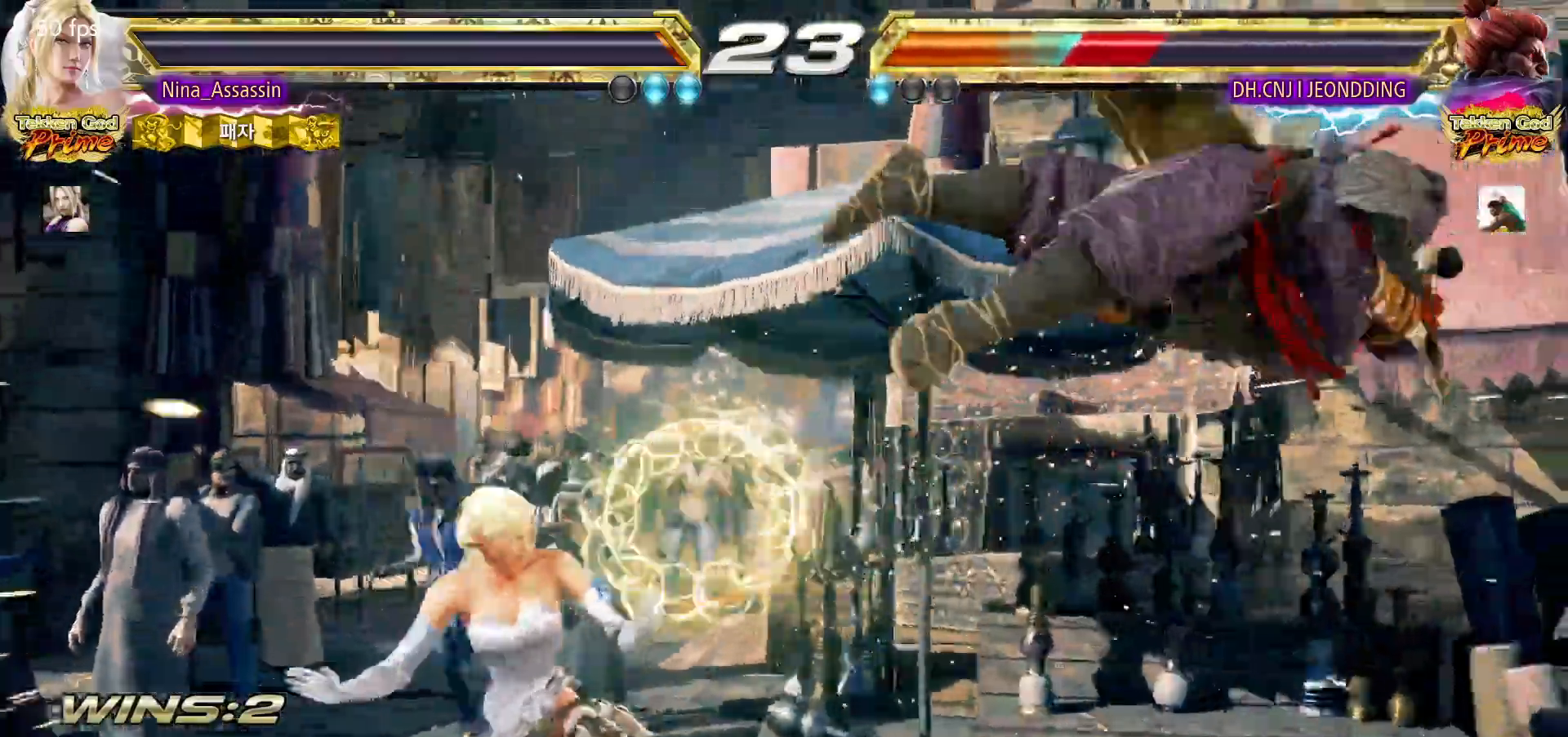
Gameplay with a controller (arcade stick); each line is a JSON object with the inputs held at the frame after it (dt_ms = milliseconds from this image to that frame). "events" lists button and stick changes between this image and that frame as [ms after this image, input, new state], when the widget could be followed in between. Not read: L3 R3.
{"dt_ms": 500, "buttons": [], "left_stick": "right", "events": [[17, "left_stick", "center"], [267, "left_stick", "down"], [350, "left_stick", "right"]]}
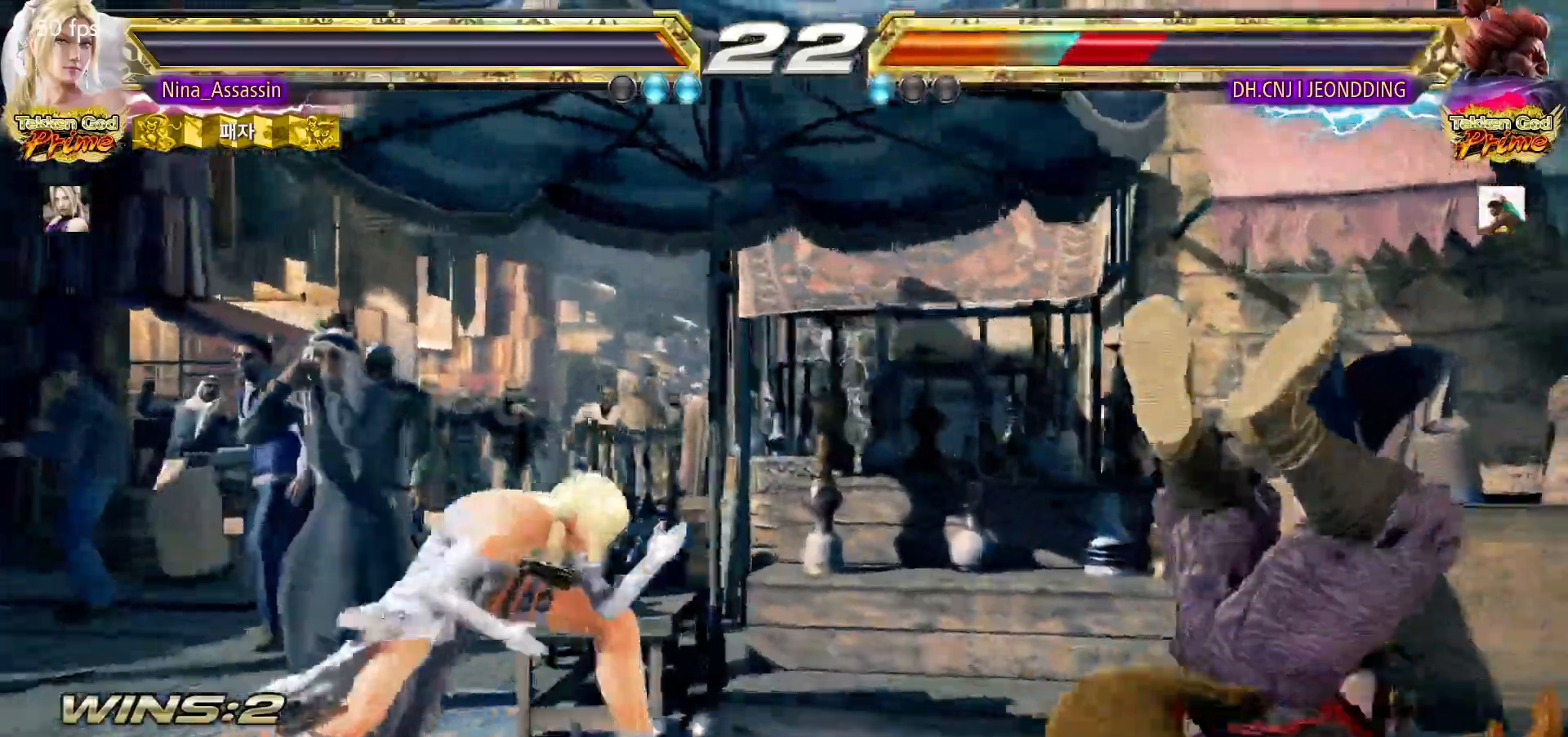
{"dt_ms": 1000, "buttons": [], "left_stick": "center"}
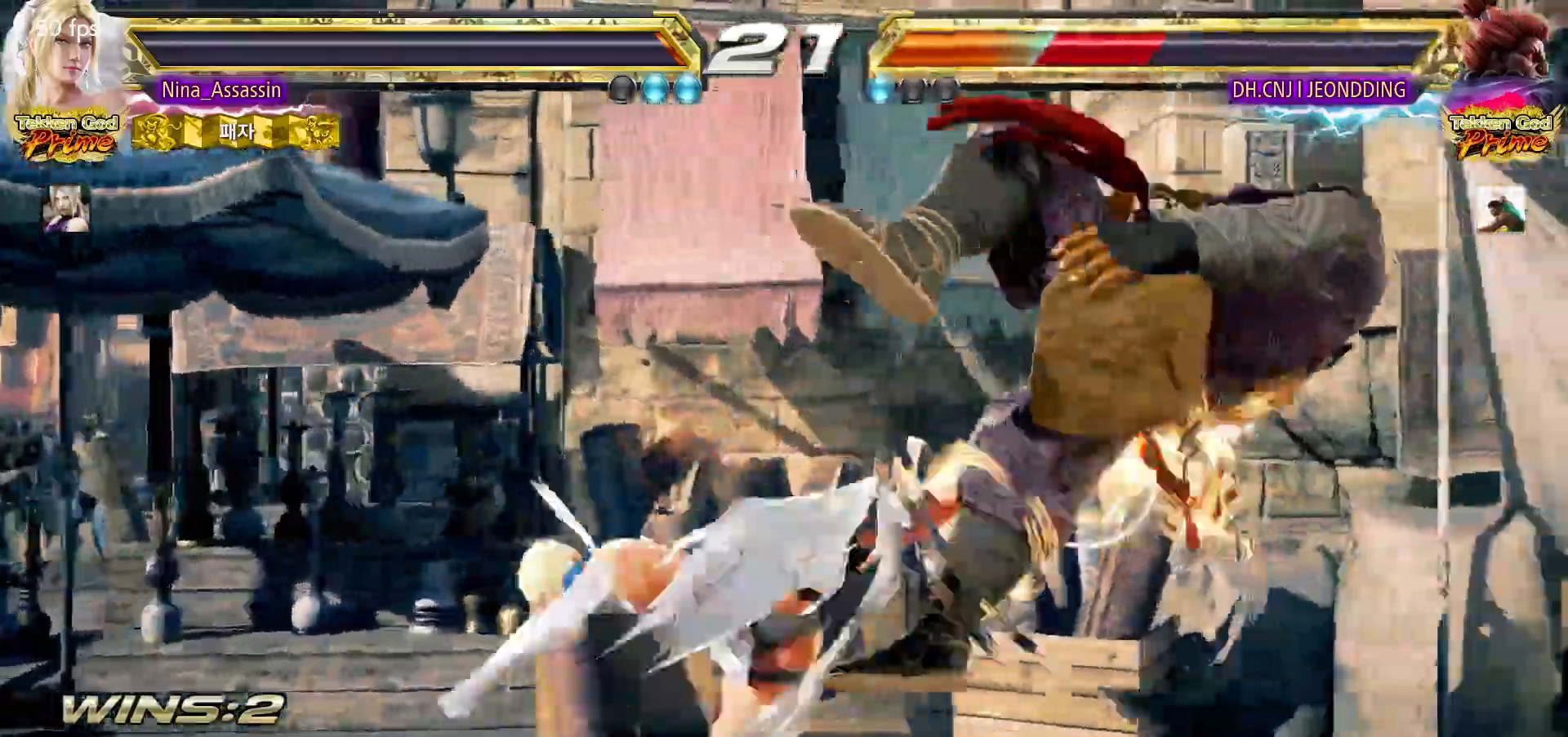
{"dt_ms": 500, "buttons": [], "left_stick": "right"}
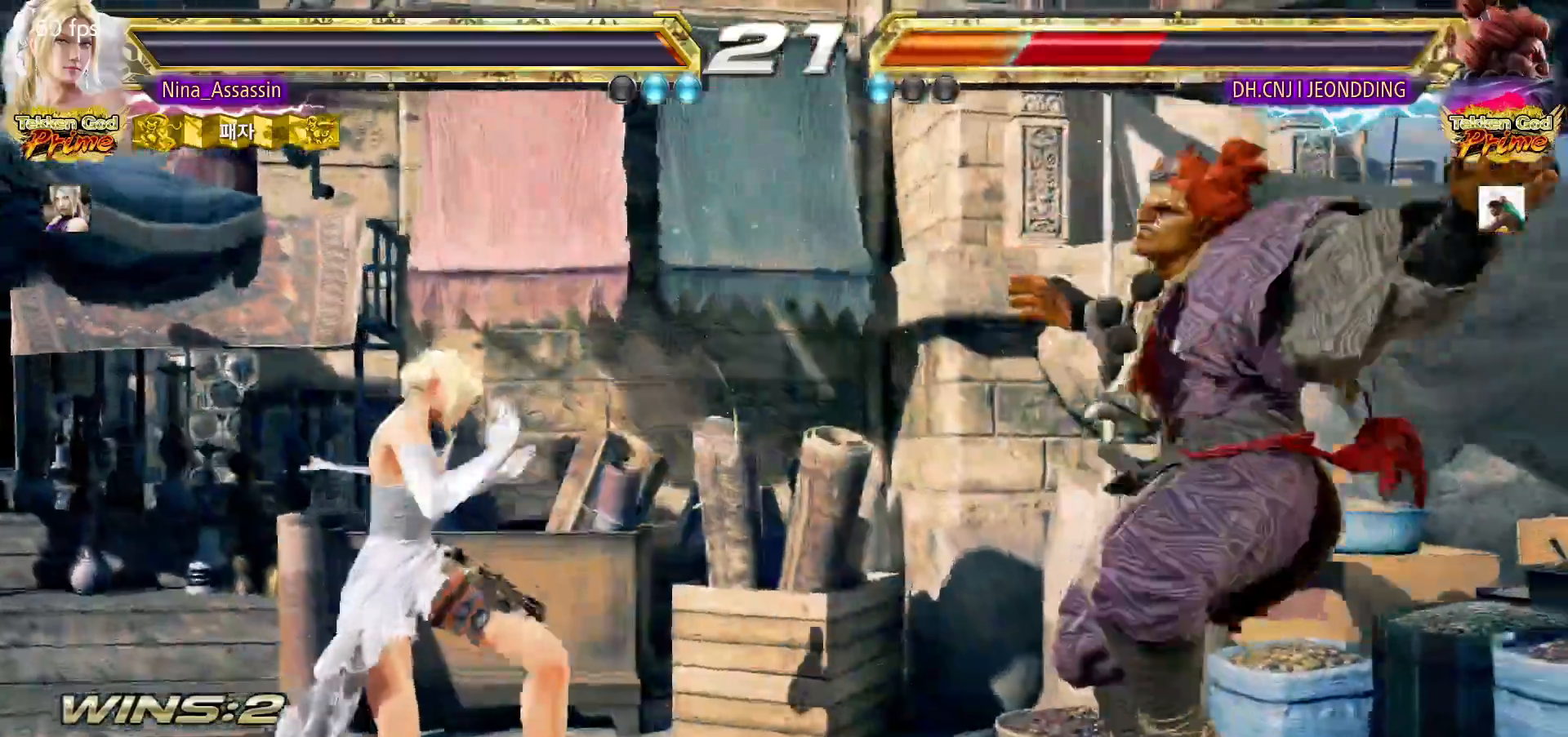
{"dt_ms": 500, "buttons": [], "left_stick": "center", "events": [[17, "left_stick", "center"], [100, "left_stick", "right"], [183, "left_stick", "down-right"], [233, "CROSS", "down"], [300, "CROSS", "up"], [317, "left_stick", "center"], [333, "TRIANGLE", "down"], [400, "TRIANGLE", "up"]]}
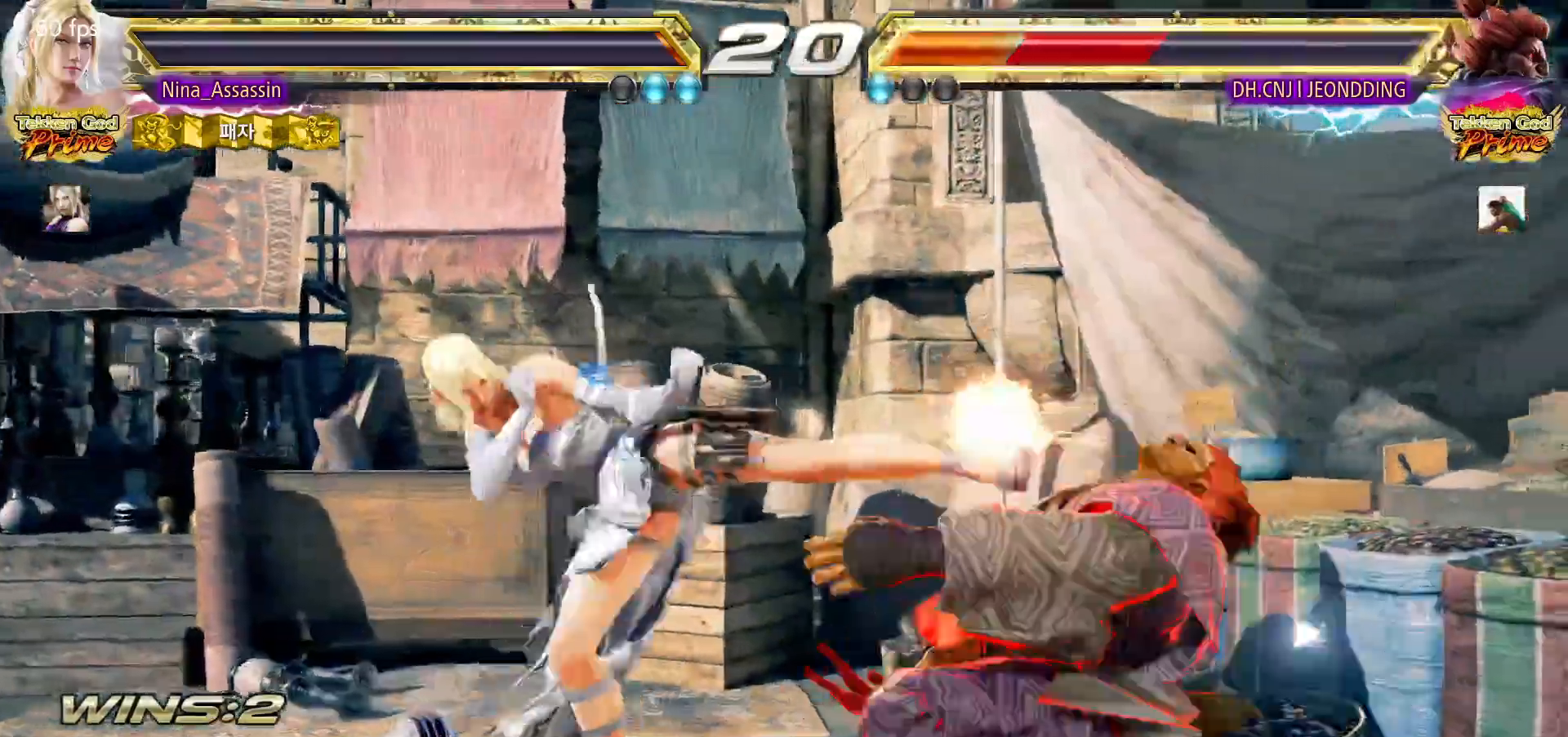
{"dt_ms": 500, "buttons": [], "left_stick": "center", "events": []}
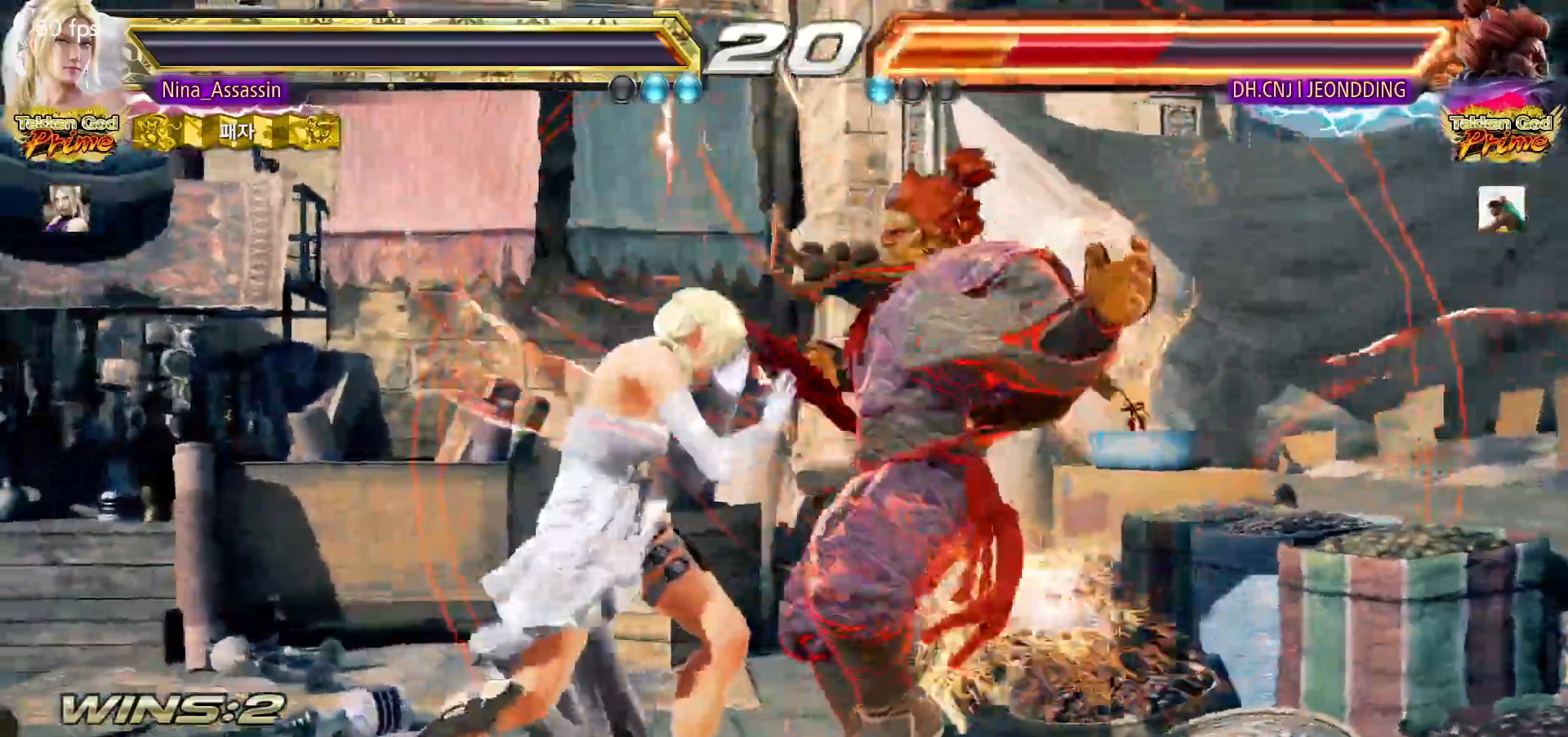
{"dt_ms": 500, "buttons": [], "left_stick": "left", "events": [[67, "CIRCLE", "down"], [67, "SQUARE", "down"], [133, "CIRCLE", "up"], [133, "SQUARE", "up"], [217, "TRIANGLE", "down"], [283, "TRIANGLE", "up"], [350, "TRIANGLE", "down"], [400, "TRIANGLE", "up"], [500, "left_stick", "left"]]}
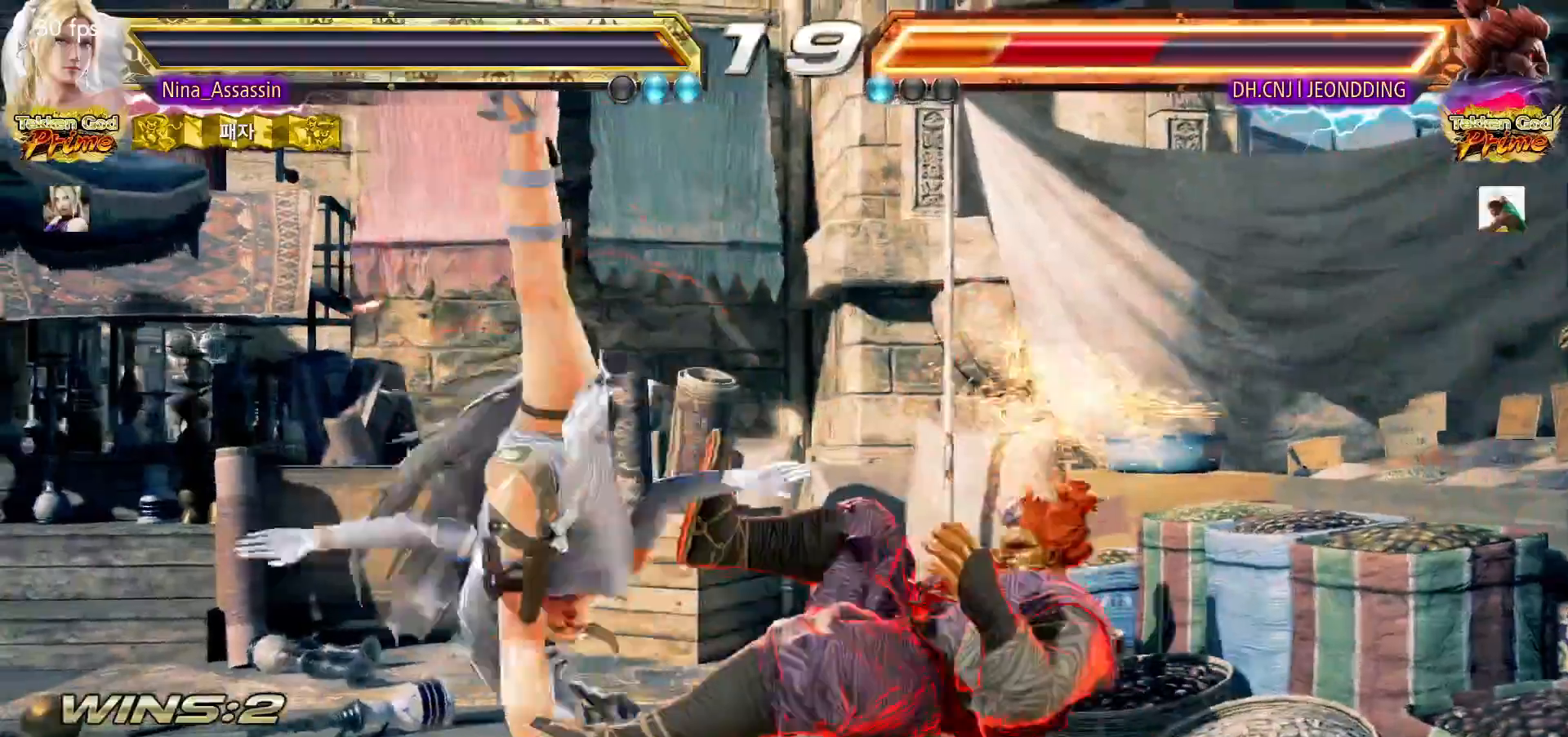
{"dt_ms": 500, "buttons": [], "left_stick": "center"}
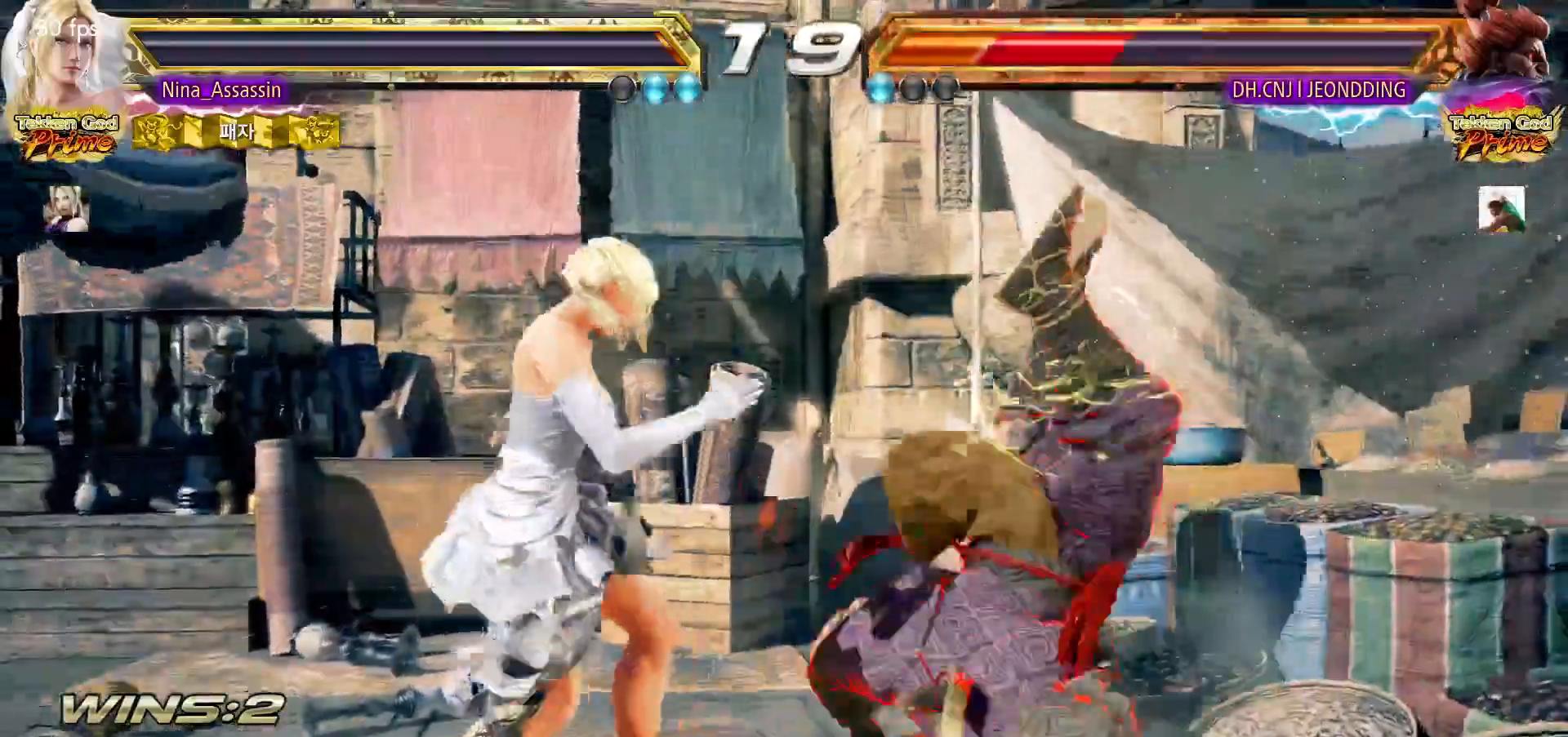
{"dt_ms": 500, "buttons": [], "left_stick": "center", "events": [[50, "left_stick", "right"], [117, "CIRCLE", "down"], [133, "CIRCLE", "up"], [183, "CIRCLE", "down"], [217, "CIRCLE", "up"], [233, "left_stick", "center"]]}
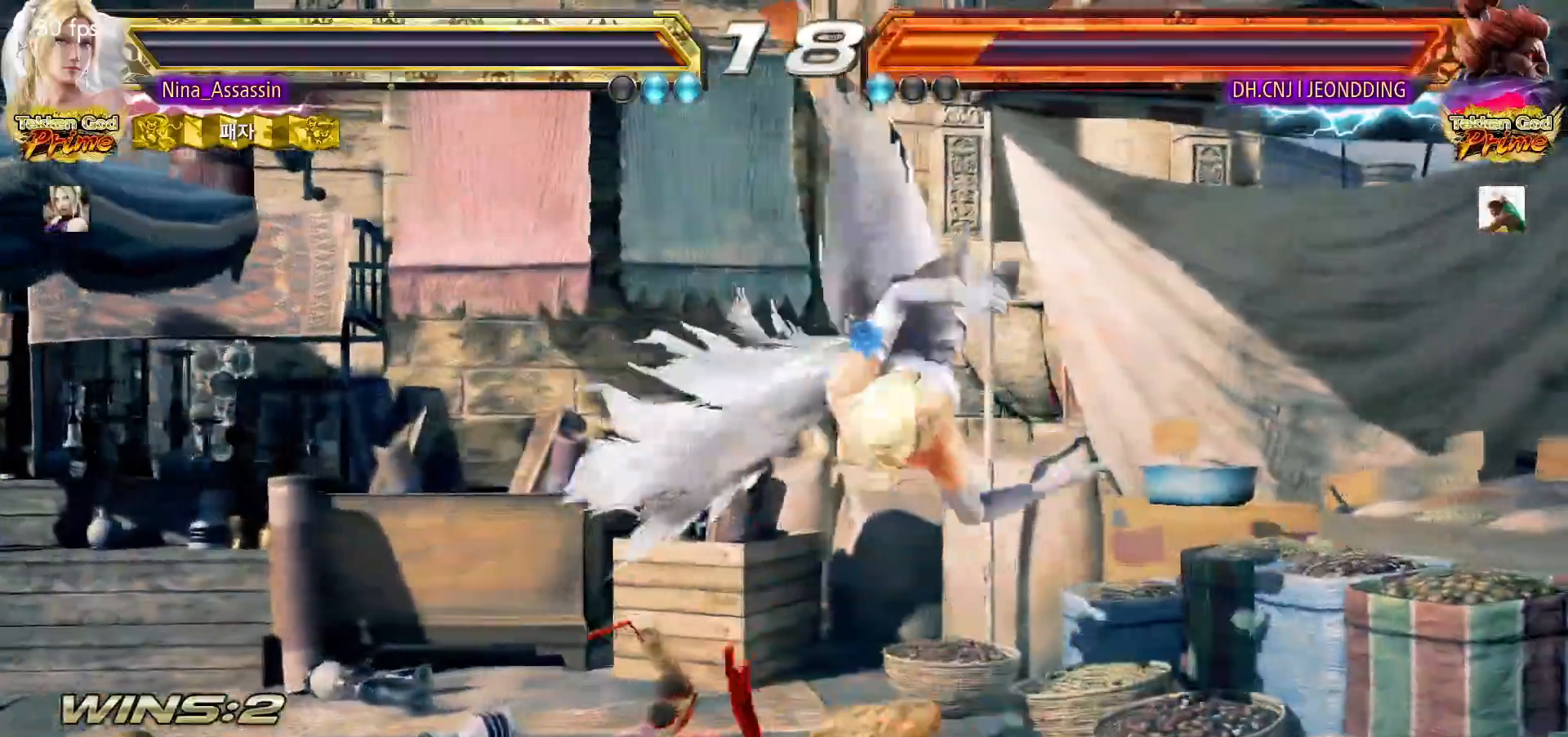
{"dt_ms": 1000, "buttons": [], "left_stick": "right"}
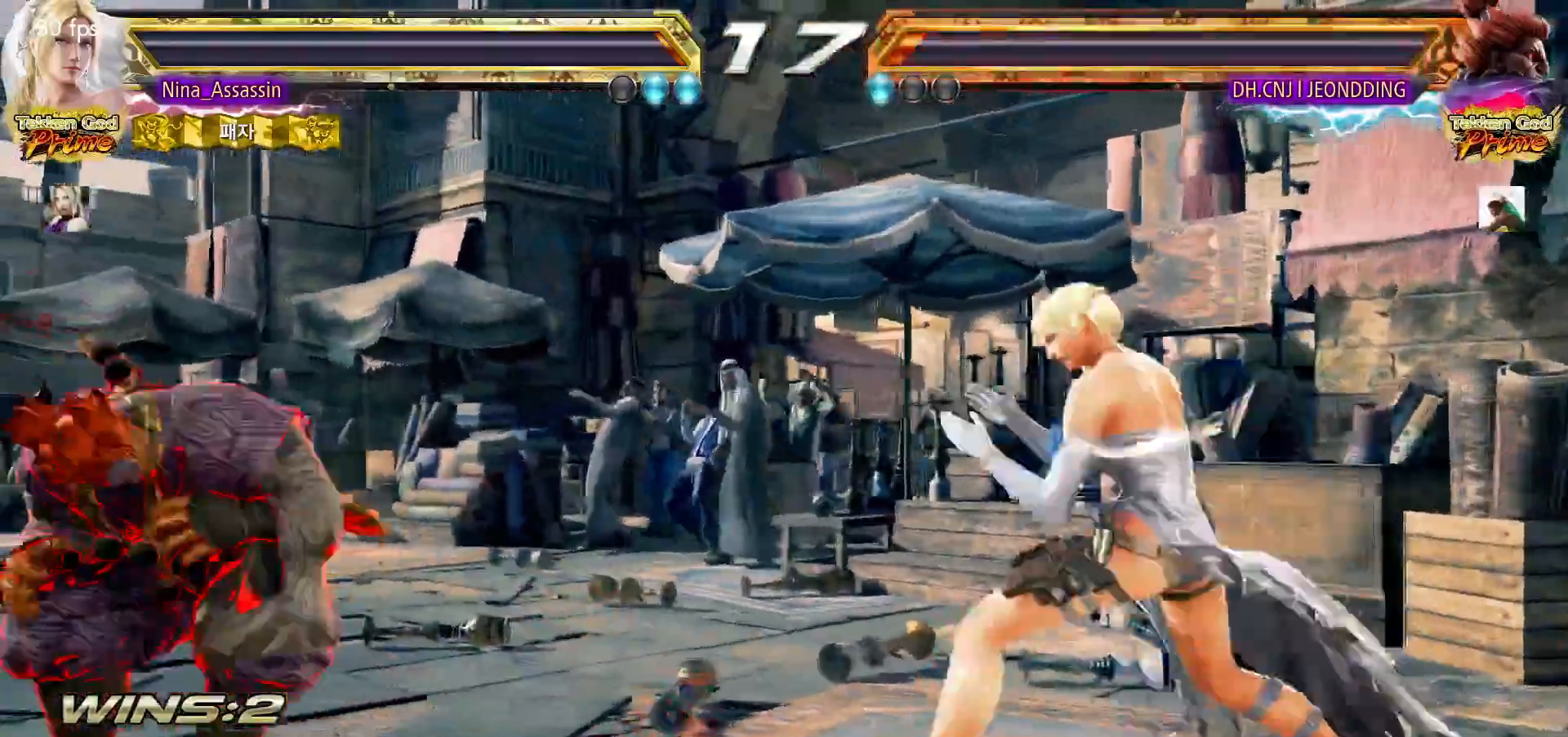
{"dt_ms": 500, "buttons": [], "left_stick": "left", "events": [[67, "left_stick", "center"], [133, "left_stick", "right"], [267, "left_stick", "center"], [367, "left_stick", "right"], [450, "left_stick", "left"]]}
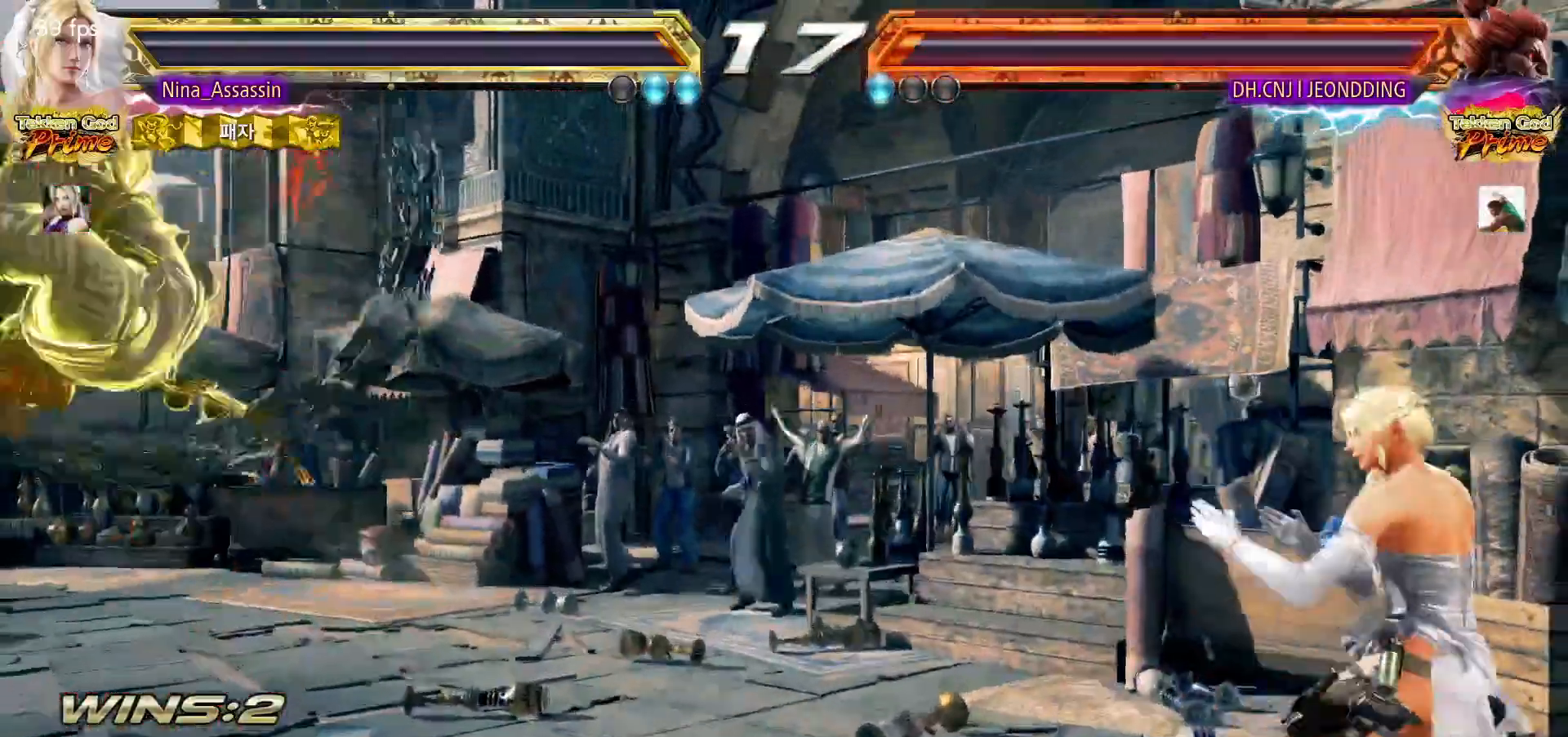
{"dt_ms": 1000, "buttons": [], "left_stick": "right"}
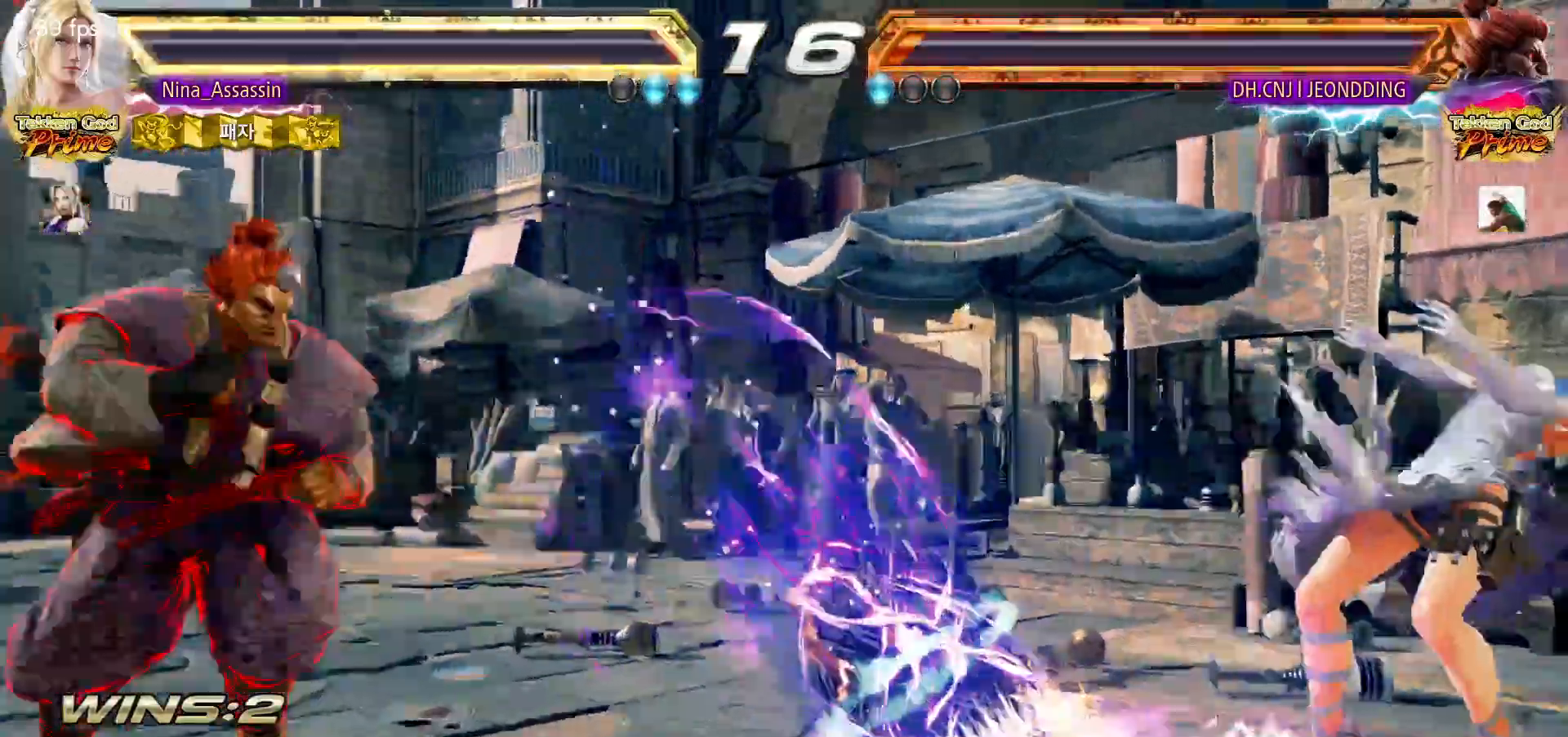
{"dt_ms": 500, "buttons": [], "left_stick": "center", "events": [[117, "left_stick", "center"]]}
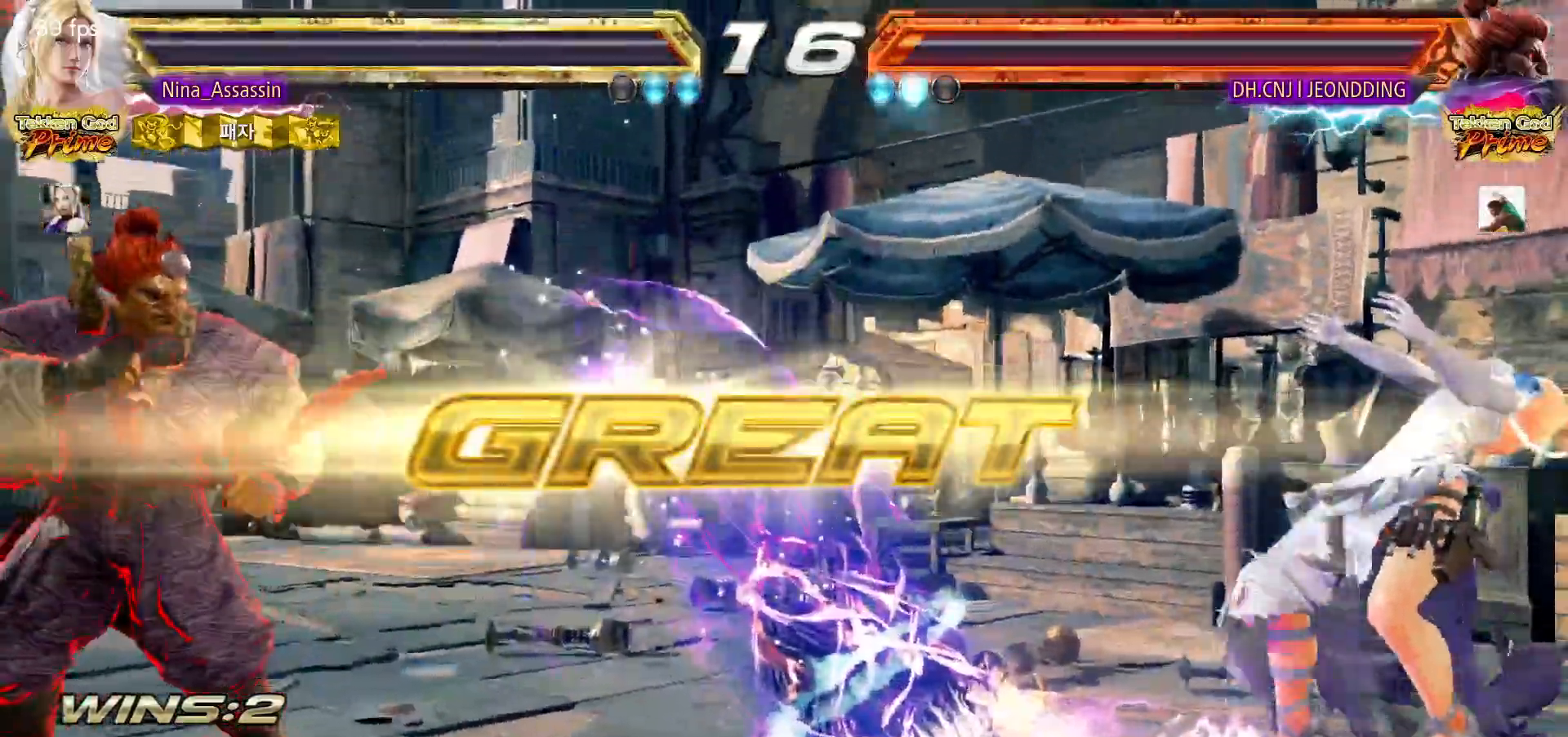
{"dt_ms": 500, "buttons": ["START"], "left_stick": "center", "events": [[367, "START", "down"], [417, "START", "up"], [467, "START", "down"]]}
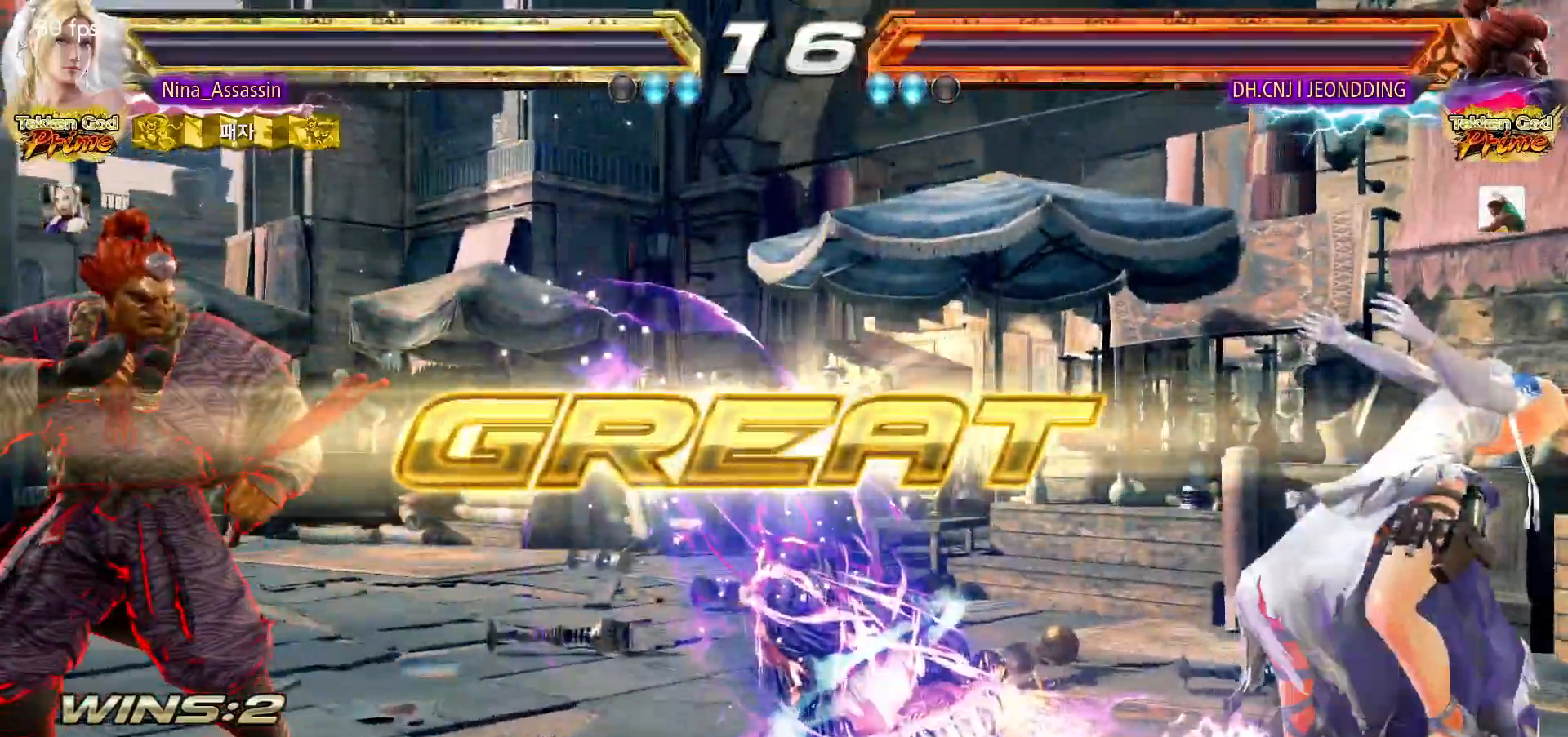
{"dt_ms": 500, "buttons": [], "left_stick": "center", "events": [[33, "START", "up"], [67, "START", "down"], [117, "START", "up"], [167, "START", "down"], [217, "START", "up"], [267, "START", "down"], [317, "START", "up"], [350, "START", "down"], [417, "START", "up"], [450, "START", "down"], [500, "START", "up"]]}
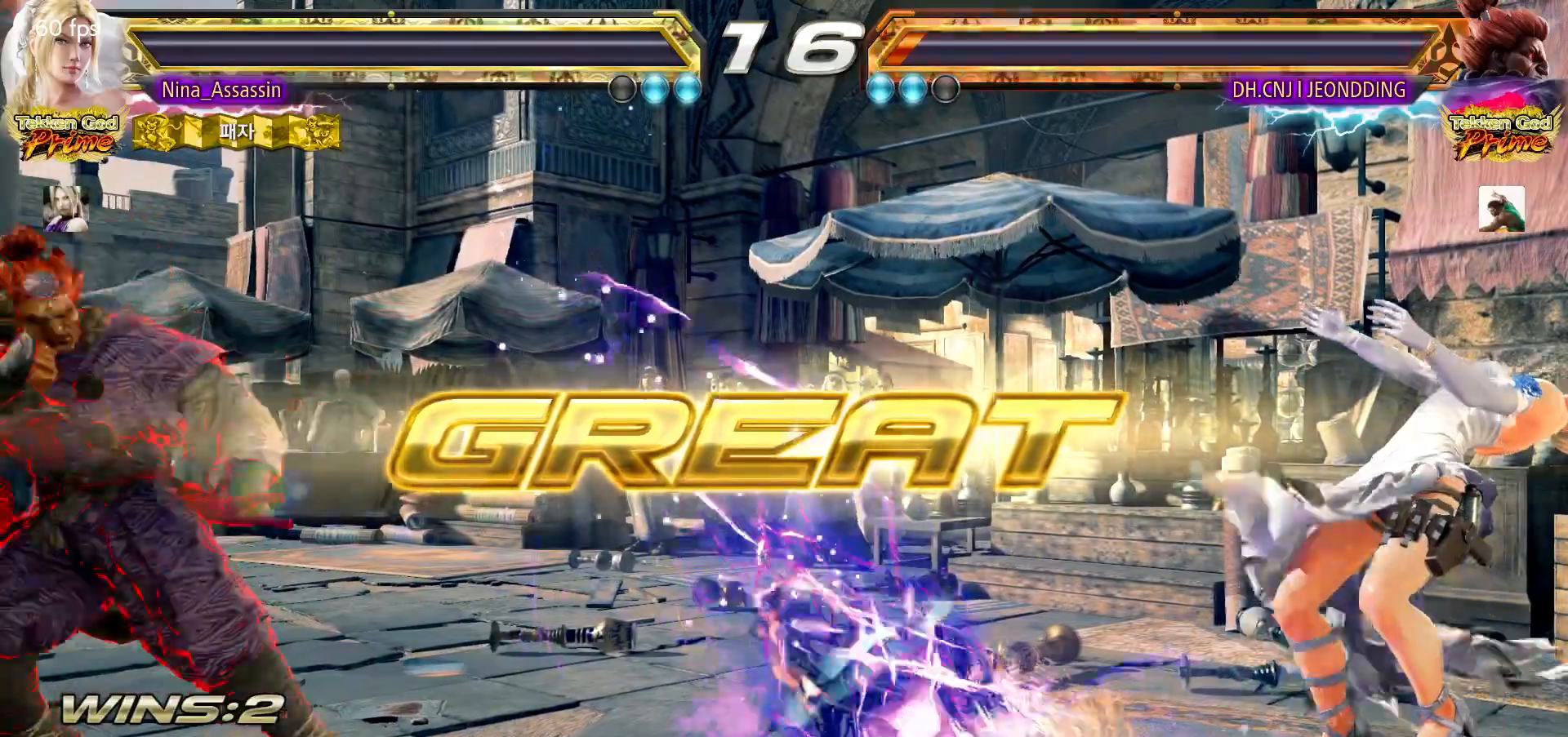
{"dt_ms": 500, "buttons": [], "left_stick": "center", "events": [[50, "START", "down"], [100, "START", "up"], [150, "START", "down"], [200, "START", "up"], [250, "START", "down"], [300, "START", "up"], [350, "START", "down"], [400, "START", "up"], [450, "START", "down"], [500, "START", "up"]]}
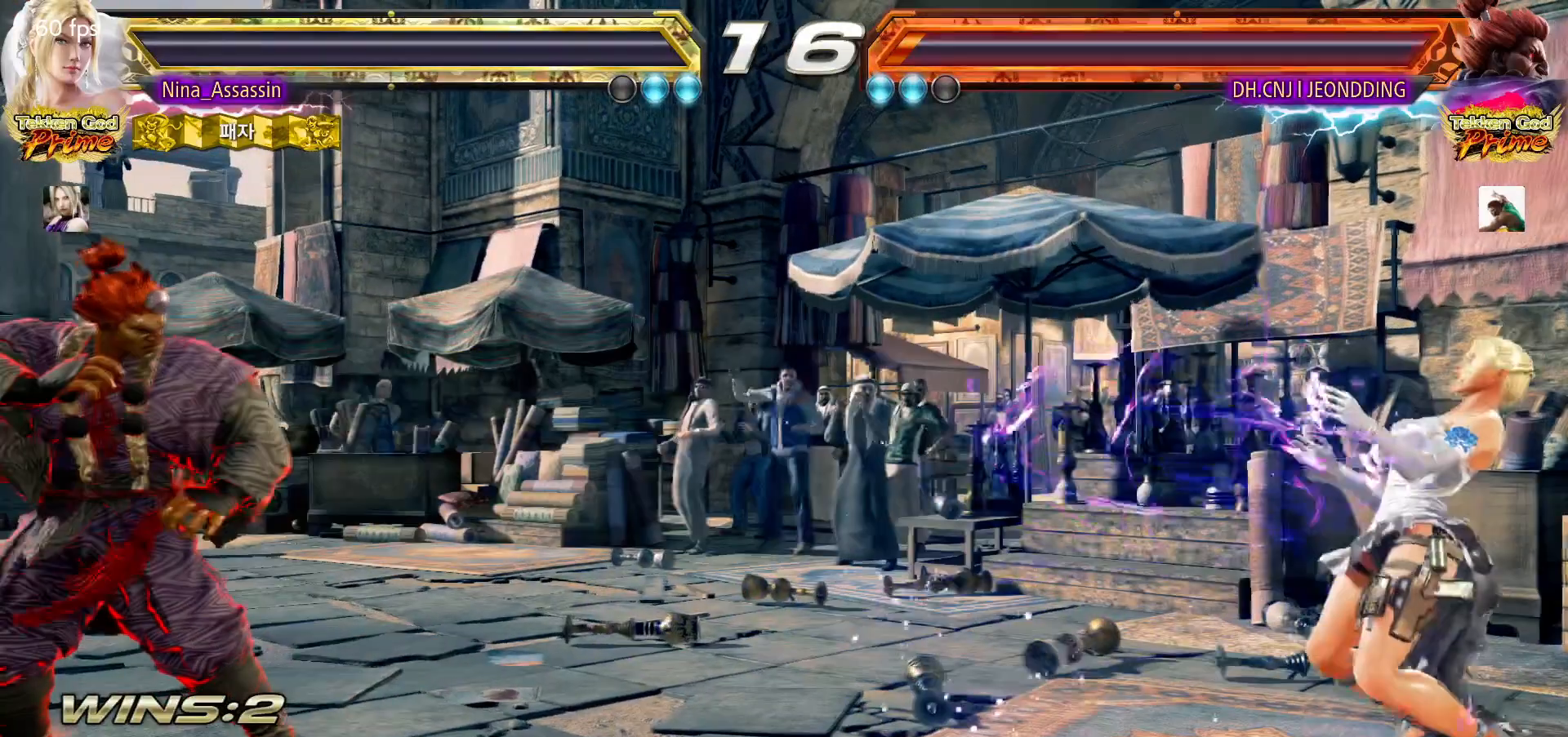
{"dt_ms": 500, "buttons": [], "left_stick": "center", "events": [[50, "START", "down"], [100, "START", "up"], [150, "START", "down"], [200, "START", "up"], [250, "START", "down"], [300, "START", "up"], [333, "START", "down"], [383, "START", "up"], [433, "START", "down"], [483, "START", "up"]]}
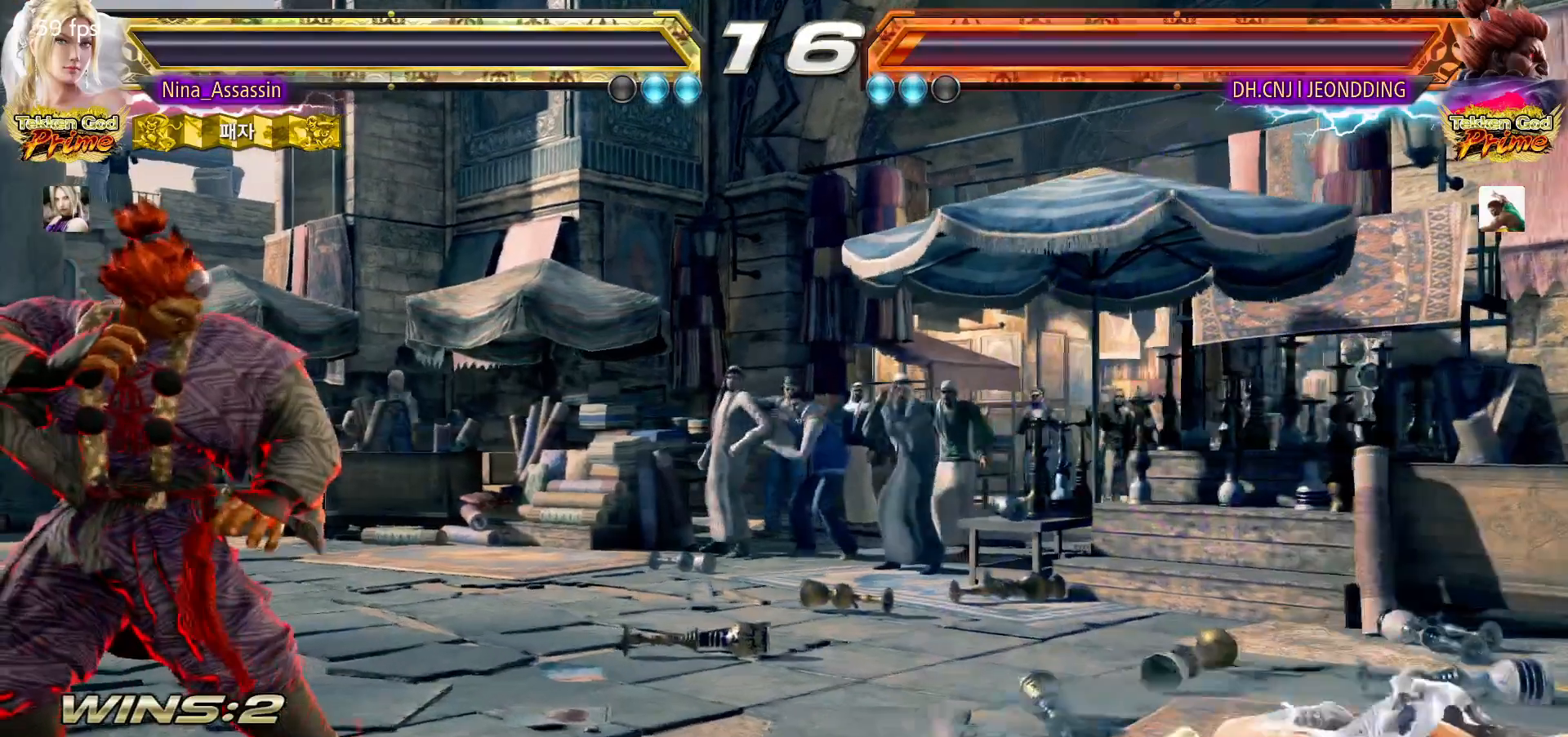
{"dt_ms": 500, "buttons": [], "left_stick": "center", "events": [[33, "START", "down"], [67, "START", "up"], [117, "START", "down"], [183, "START", "up"], [217, "START", "down"], [267, "START", "up"], [317, "START", "down"], [367, "START", "up"], [417, "START", "down"], [450, "START", "up"]]}
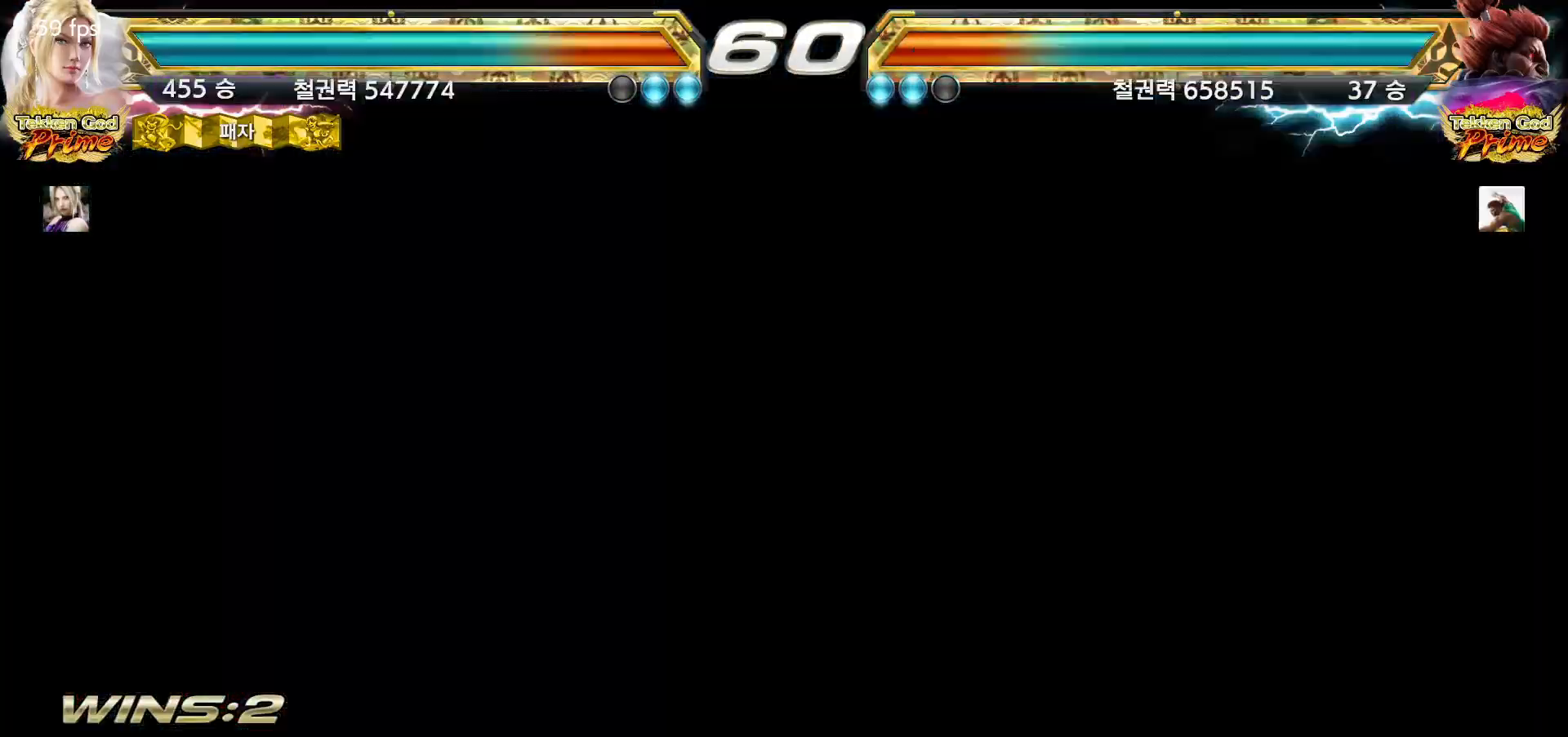
{"dt_ms": 500, "buttons": ["START"], "left_stick": "center", "events": [[17, "START", "down"], [67, "START", "up"], [117, "START", "down"], [150, "START", "up"], [200, "START", "down"], [250, "START", "up"], [300, "START", "down"], [333, "START", "up"], [383, "START", "down"], [450, "START", "up"], [483, "START", "down"]]}
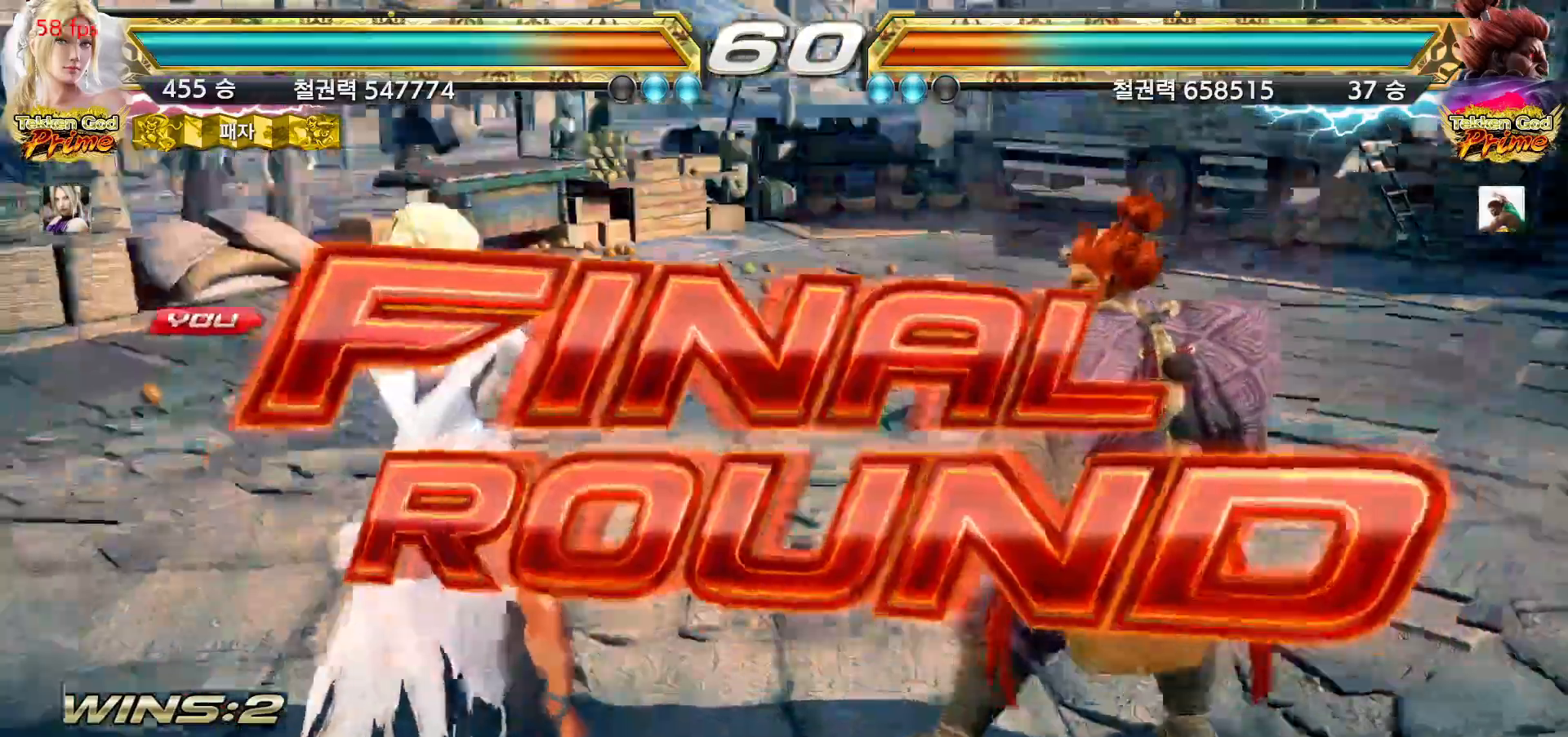
{"dt_ms": 500, "buttons": ["START"], "left_stick": "center"}
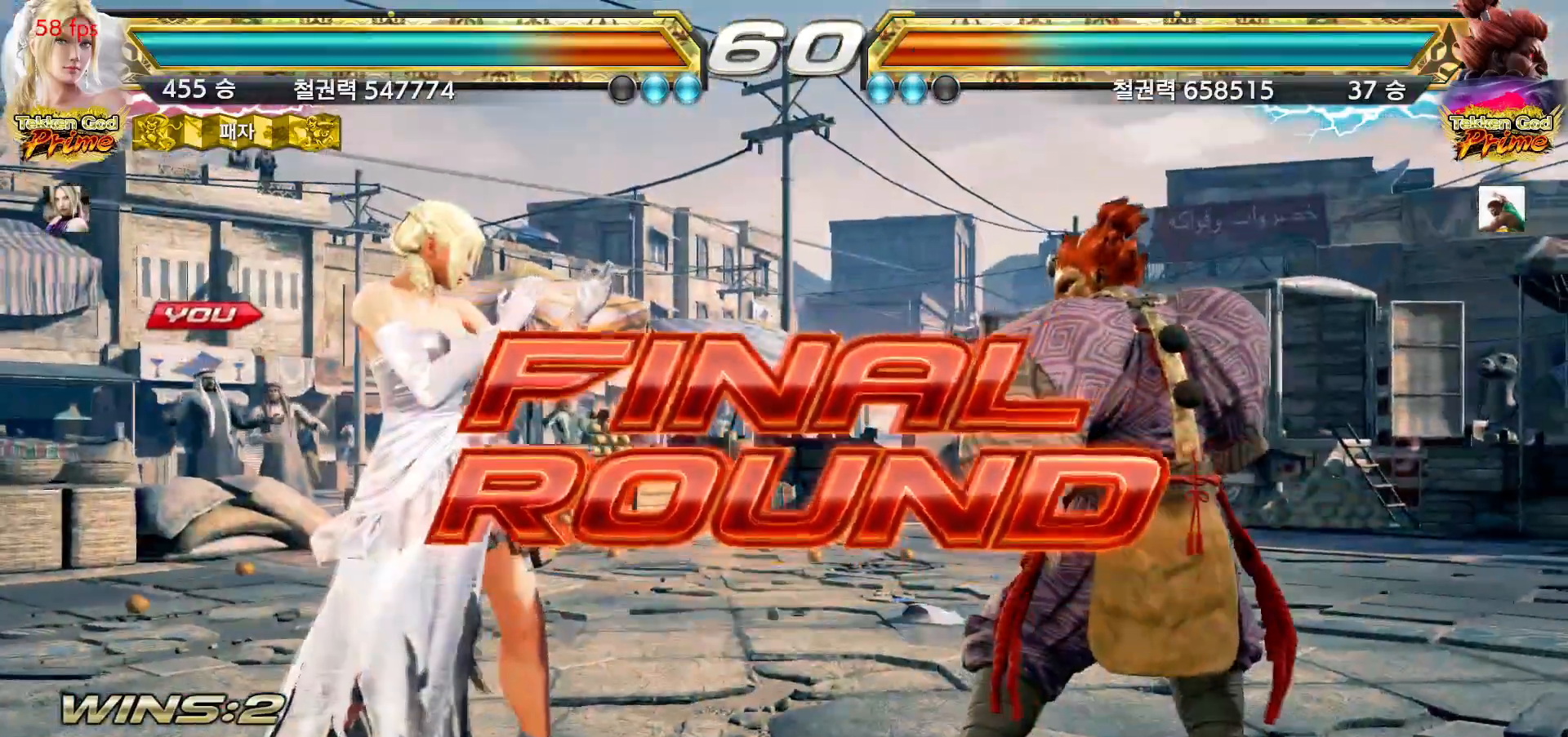
{"dt_ms": 500, "buttons": [], "left_stick": "center", "events": [[17, "START", "up"], [50, "START", "down"], [100, "START", "up"], [150, "START", "down"], [217, "START", "up"], [250, "START", "down"], [283, "START", "up"], [350, "START", "down"], [400, "START", "up"], [433, "START", "down"], [483, "START", "up"]]}
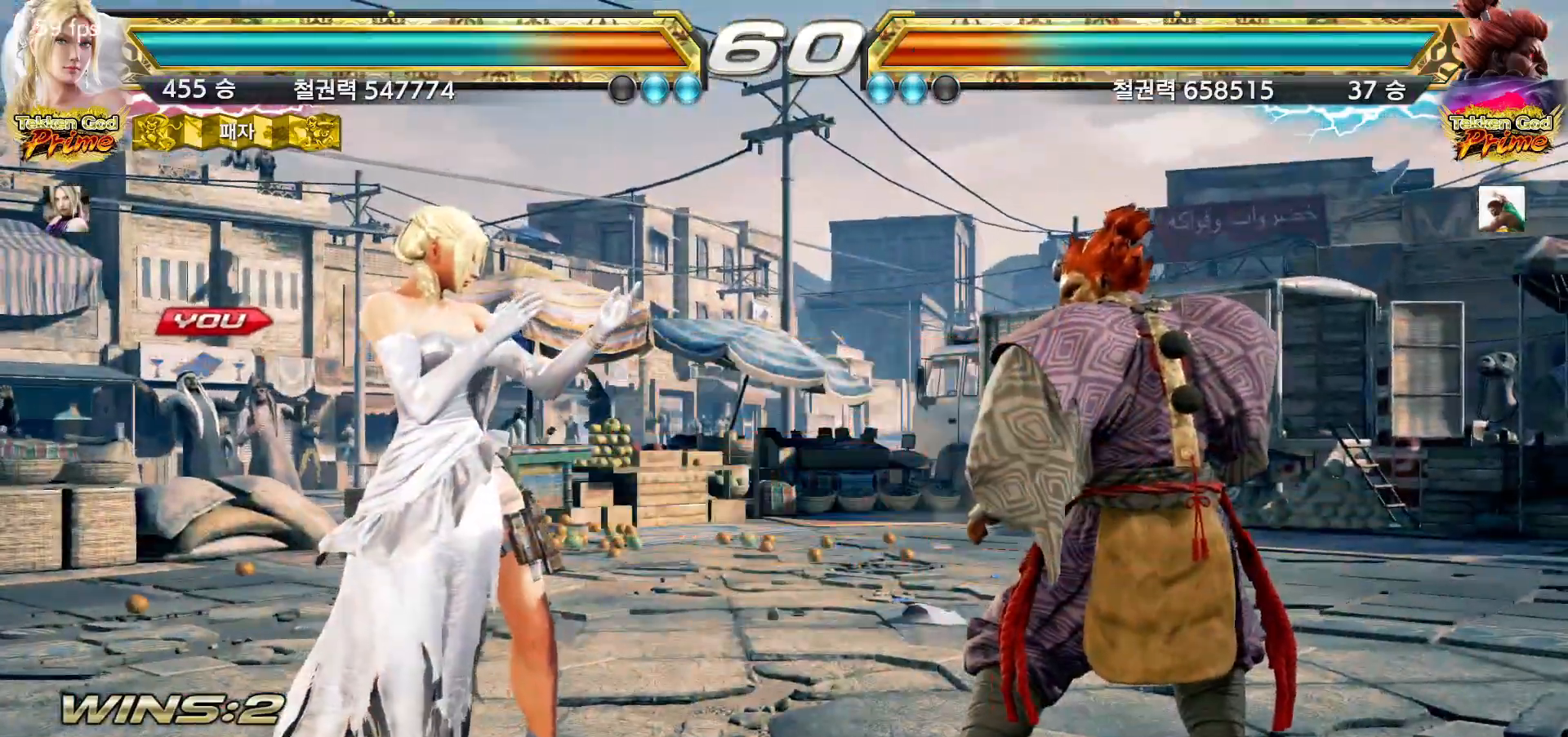
{"dt_ms": 500, "buttons": ["START"], "left_stick": "center", "events": [[33, "START", "down"], [83, "START", "up"], [133, "START", "down"], [167, "START", "up"], [233, "START", "down"], [283, "START", "up"], [317, "START", "down"], [367, "START", "up"], [417, "START", "down"], [467, "START", "up"], [500, "START", "down"]]}
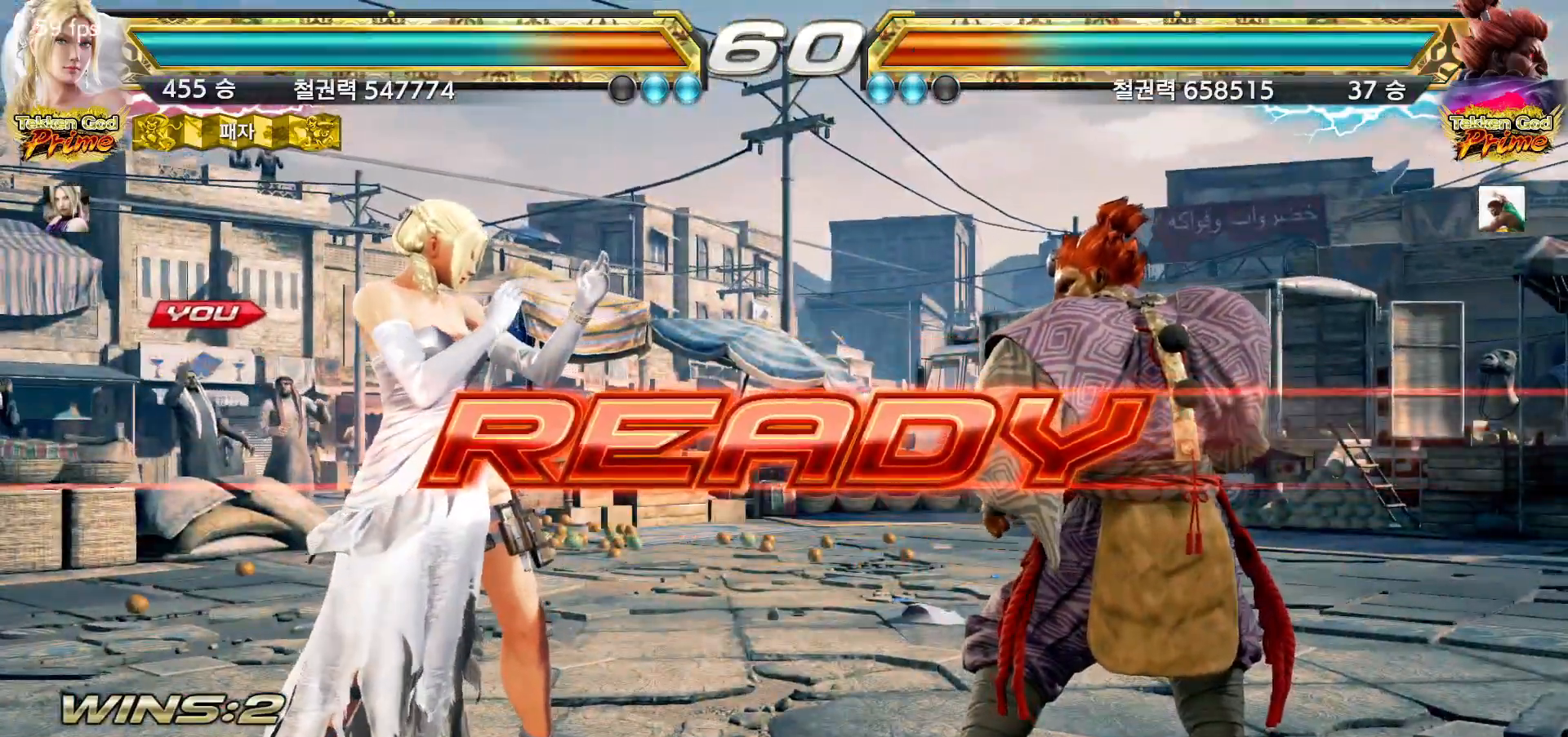
{"dt_ms": 500, "buttons": [], "left_stick": "center", "events": [[50, "START", "up"], [150, "left_stick", "down"], [233, "left_stick", "left"], [283, "left_stick", "up"], [350, "left_stick", "right"], [417, "left_stick", "down"], [500, "left_stick", "center"]]}
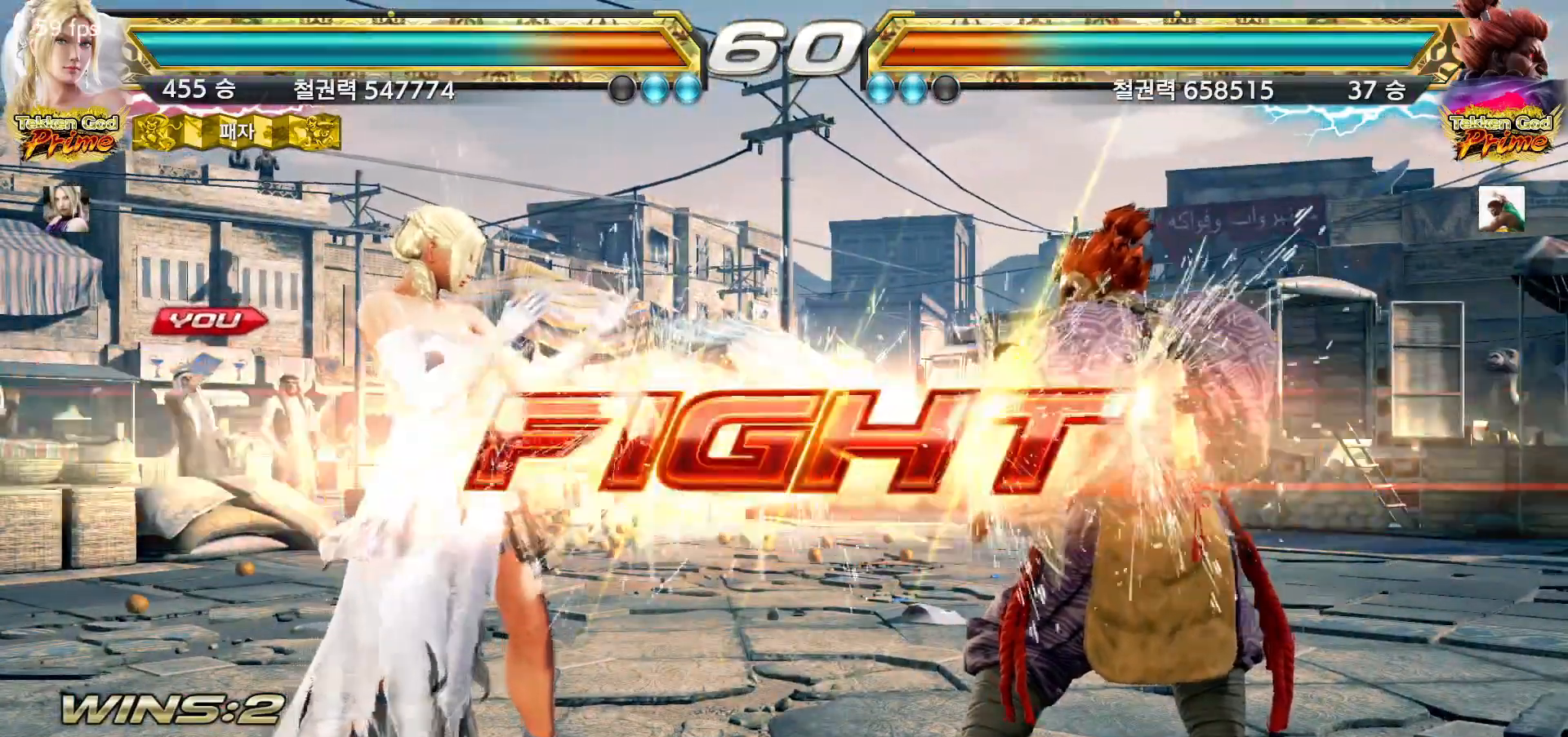
{"dt_ms": 500, "buttons": [], "left_stick": "left", "events": [[283, "left_stick", "left"], [350, "left_stick", "center"], [417, "left_stick", "left"]]}
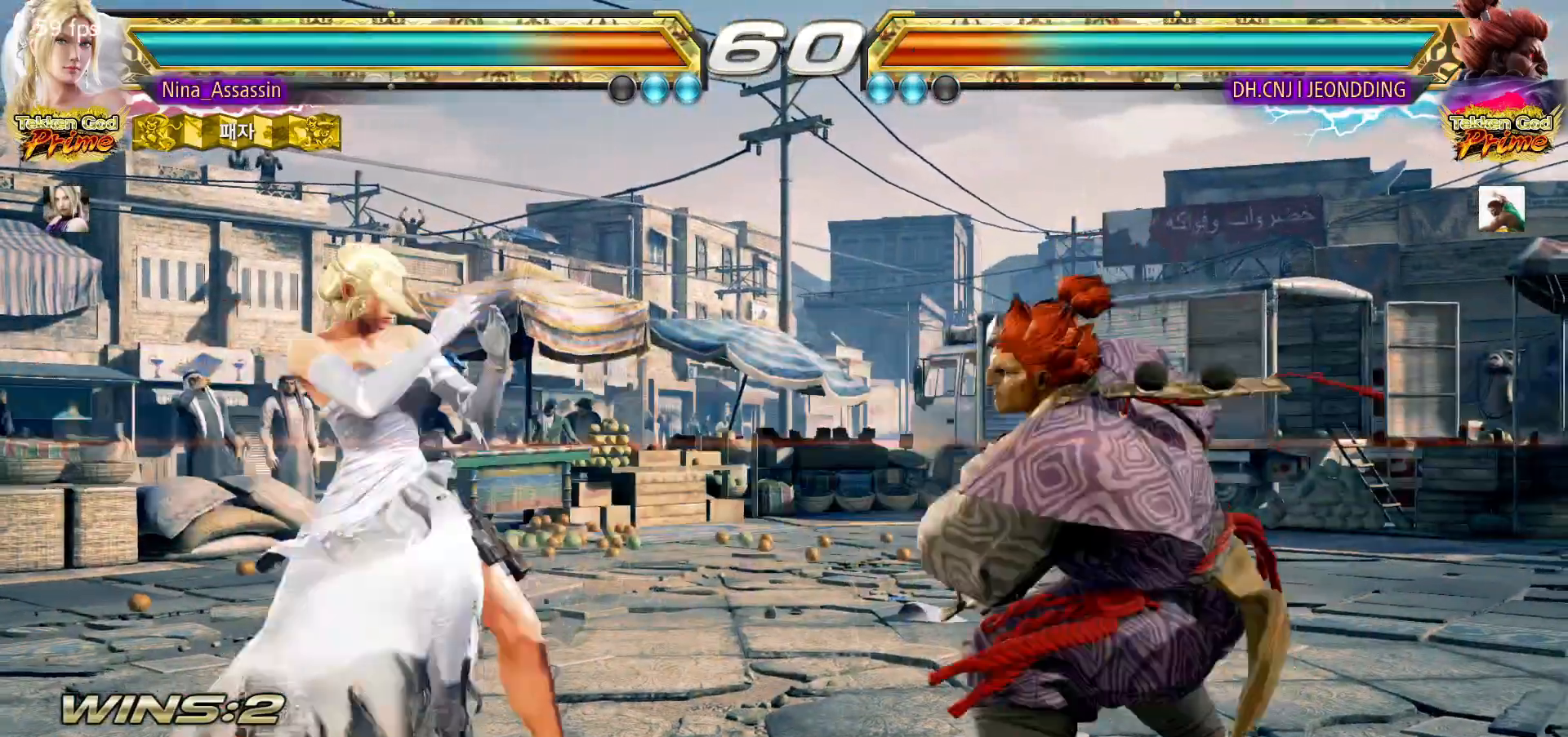
{"dt_ms": 500, "buttons": [], "left_stick": "center", "events": [[33, "left_stick", "down-left"], [217, "left_stick", "left"], [467, "left_stick", "center"]]}
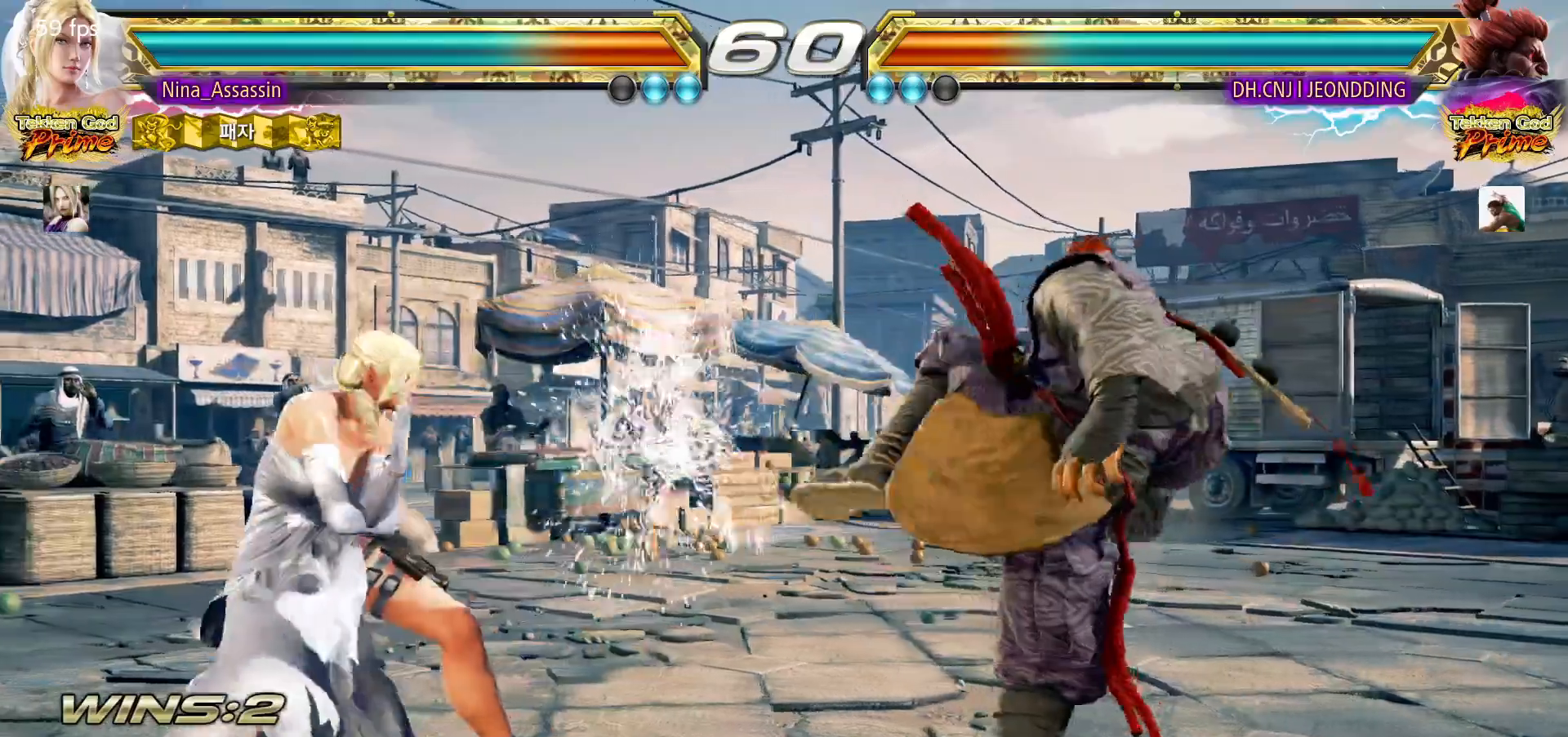
{"dt_ms": 500, "buttons": [], "left_stick": "center"}
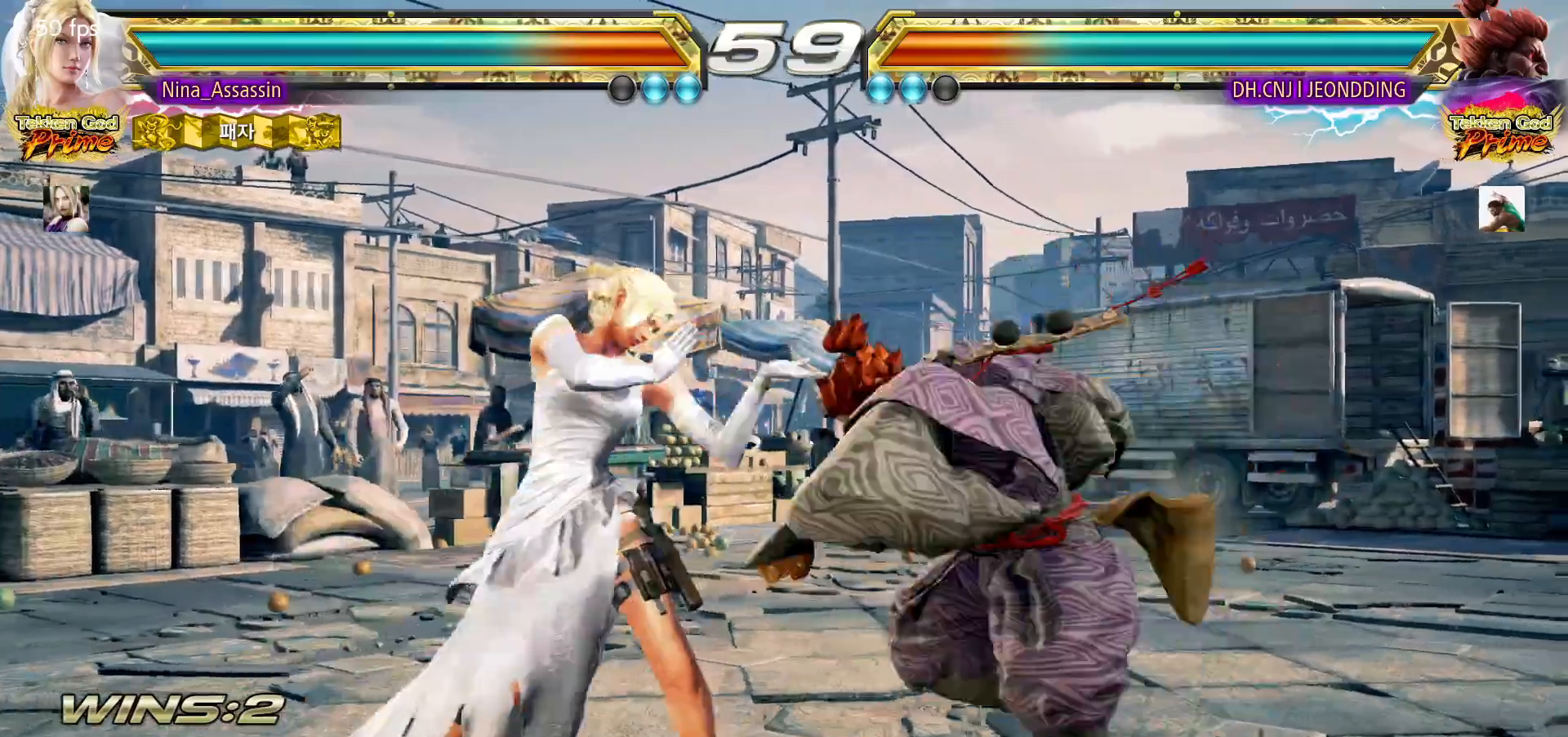
{"dt_ms": 500, "buttons": [], "left_stick": "left", "events": [[50, "left_stick", "left"], [133, "left_stick", "center"], [183, "left_stick", "left"]]}
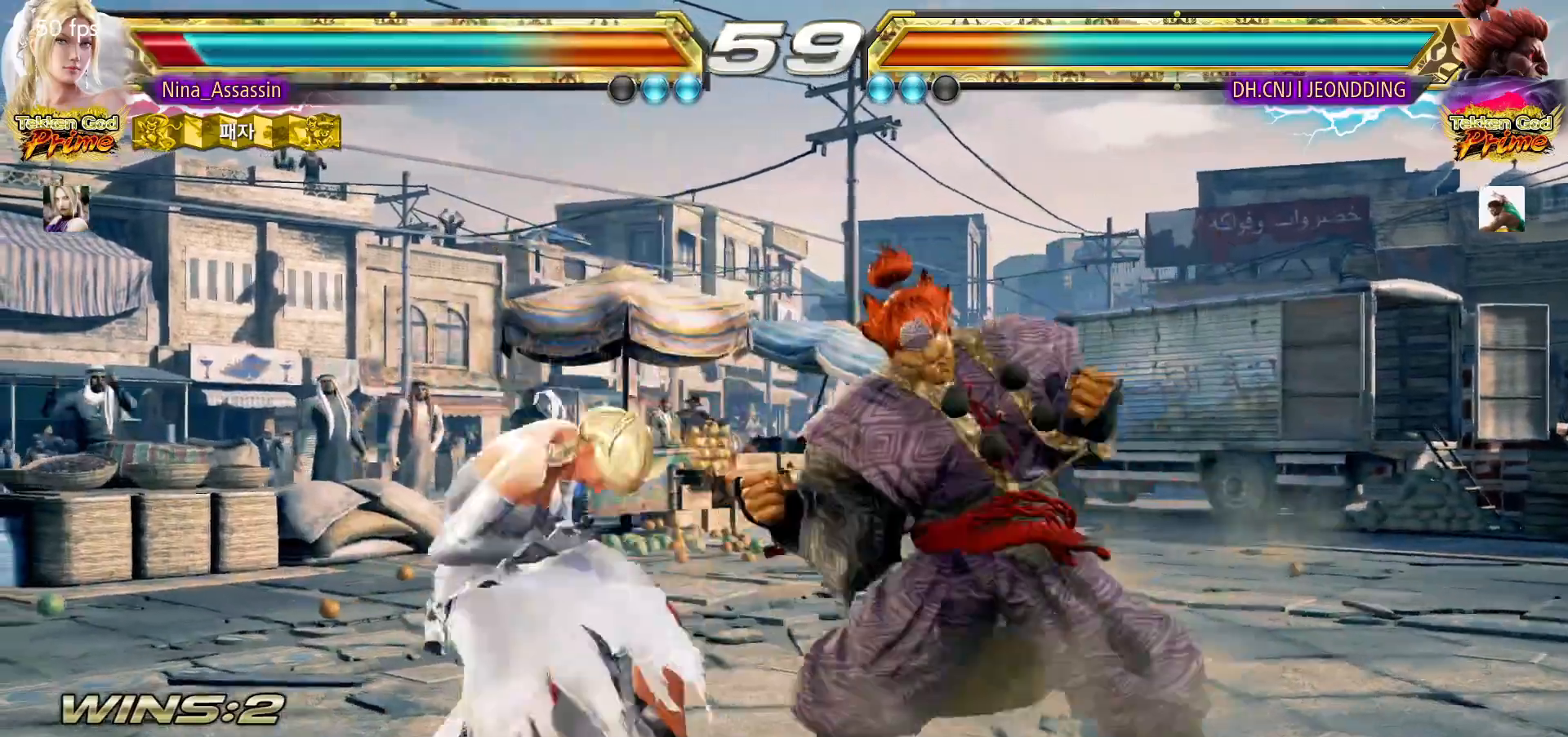
{"dt_ms": 500, "buttons": [], "left_stick": "center", "events": [[167, "left_stick", "down-left"], [283, "CIRCLE", "down"], [300, "left_stick", "down"], [350, "CIRCLE", "up"], [417, "SQUARE", "down"], [450, "left_stick", "center"], [467, "SQUARE", "up"]]}
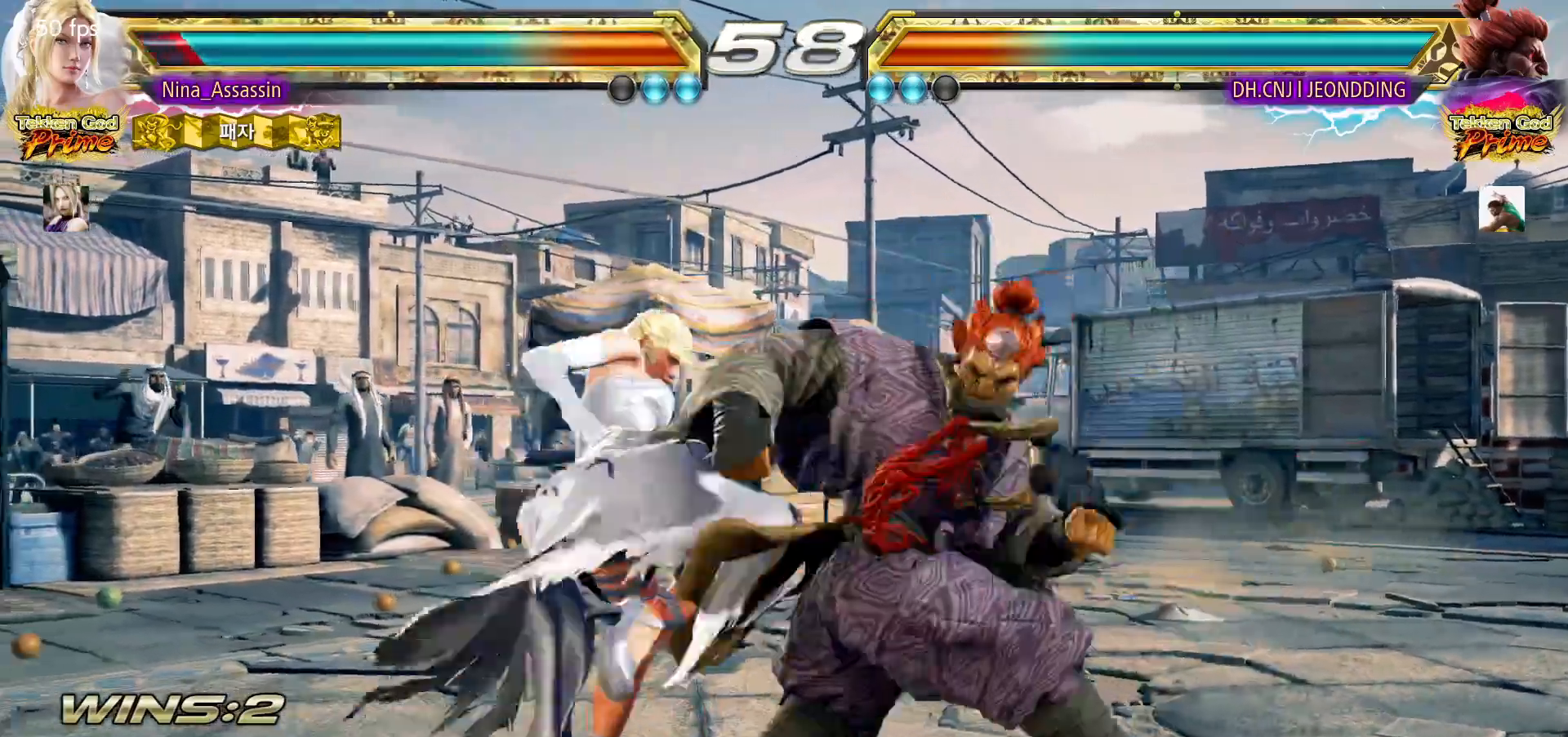
{"dt_ms": 500, "buttons": [], "left_stick": "center", "events": []}
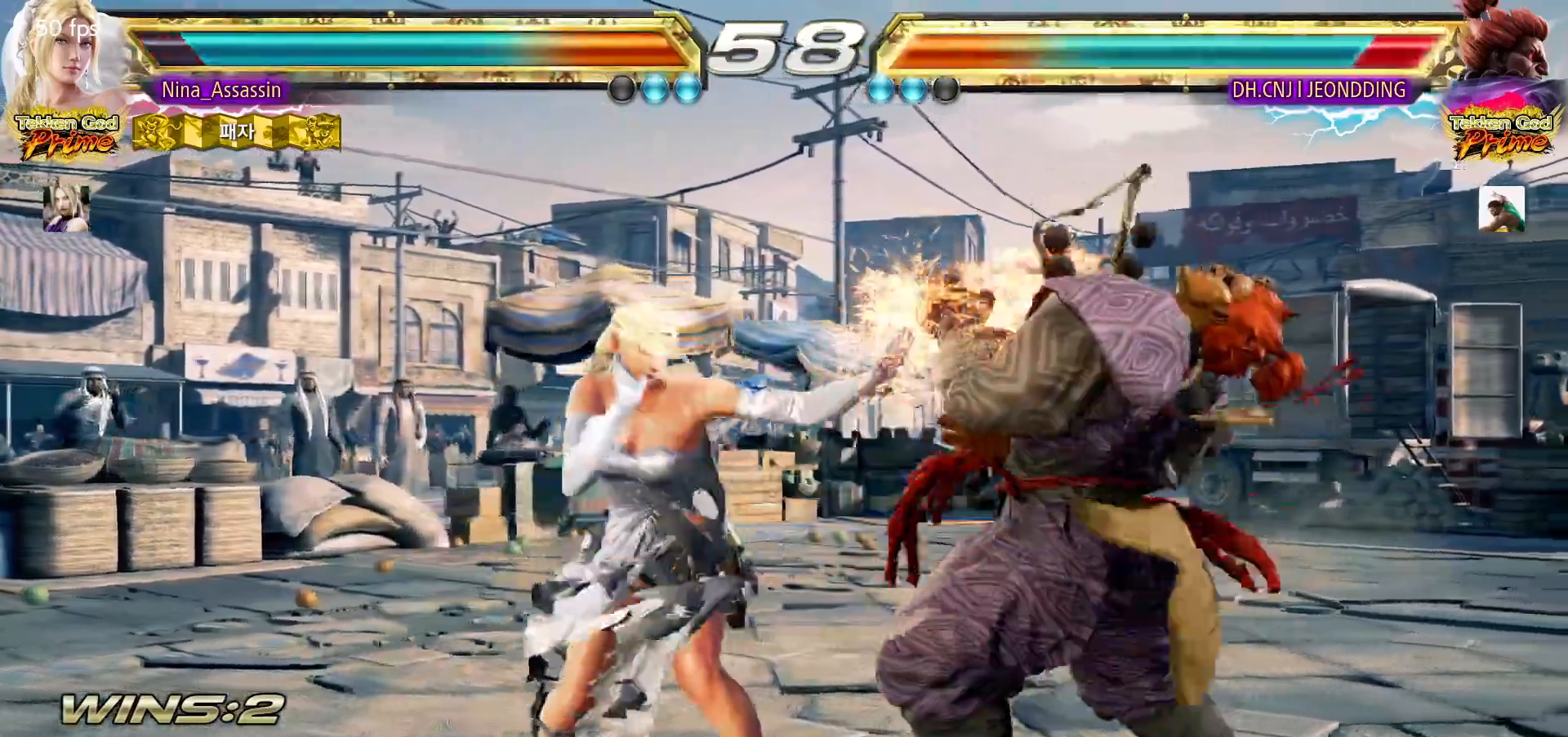
{"dt_ms": 500, "buttons": [], "left_stick": "left", "events": [[67, "left_stick", "down-left"], [117, "CROSS", "down"], [167, "CROSS", "up"], [183, "CROSS", "down"], [233, "CROSS", "up"], [267, "CROSS", "down"], [317, "CROSS", "up"], [350, "CROSS", "down"], [367, "CROSS", "up"], [367, "left_stick", "center"], [450, "left_stick", "left"]]}
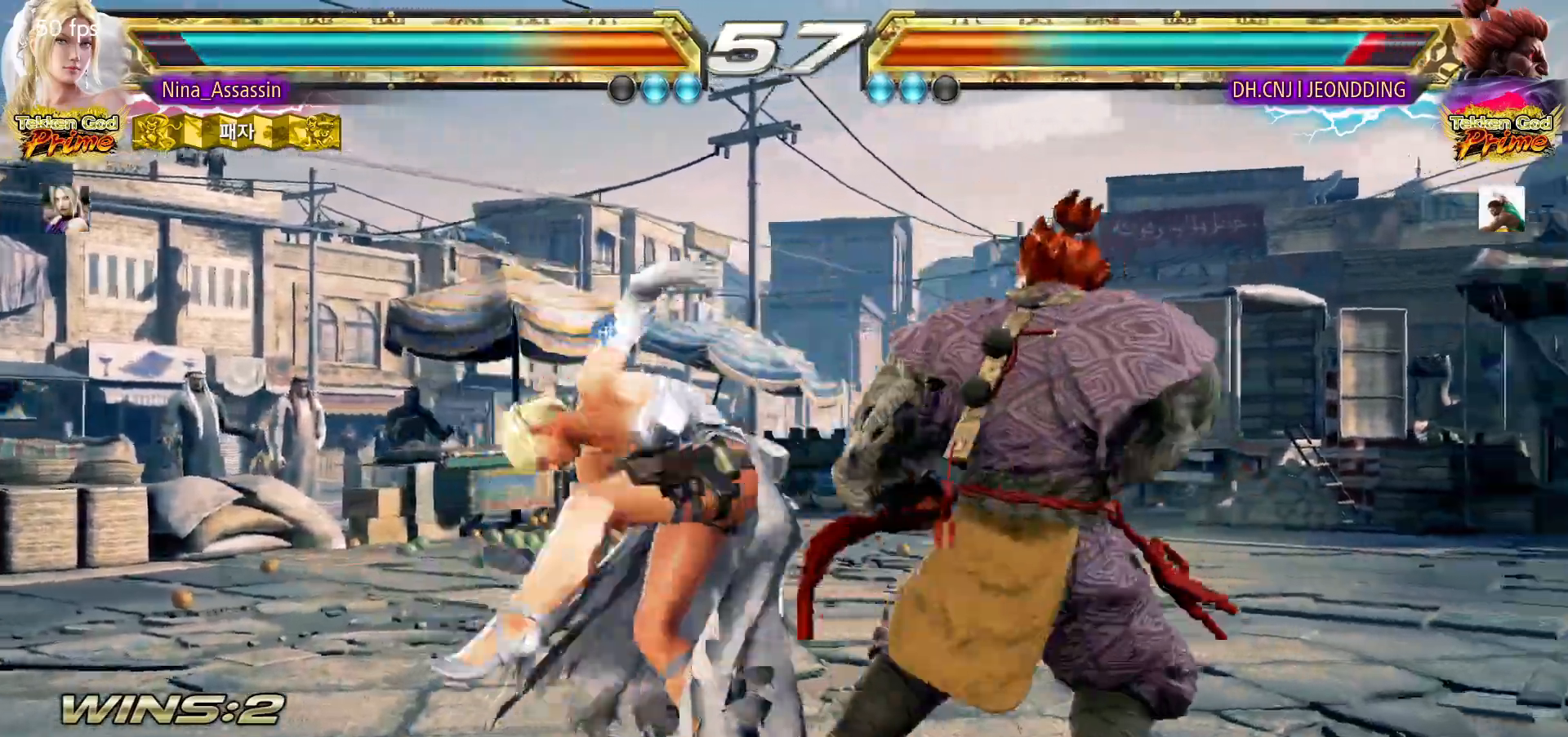
{"dt_ms": 500, "buttons": [], "left_stick": "down-right", "events": [[283, "left_stick", "center"], [400, "left_stick", "down-right"], [450, "SQUARE", "down"], [500, "SQUARE", "up"]]}